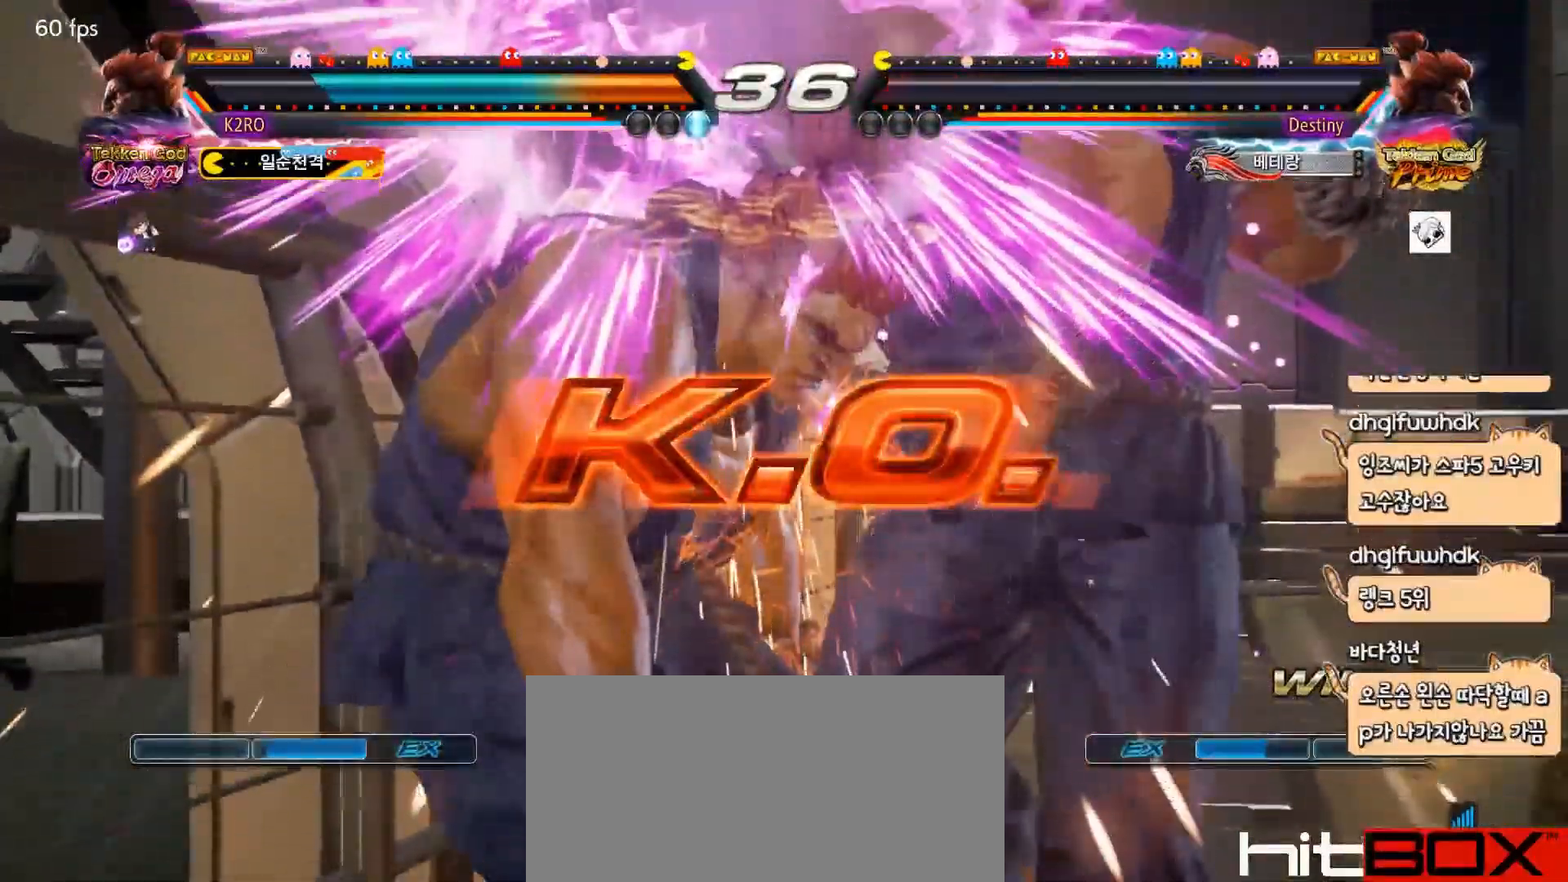
Gameplay with a controller (arcade stick); each line is a JSON object with the inputs held at the frame after it. "events" lists button and stick changes between this image and that frame as [ms after this image, input, new state], when the widget could be followed in between. Not read: L3 R3.
{"buttons": [], "events": []}
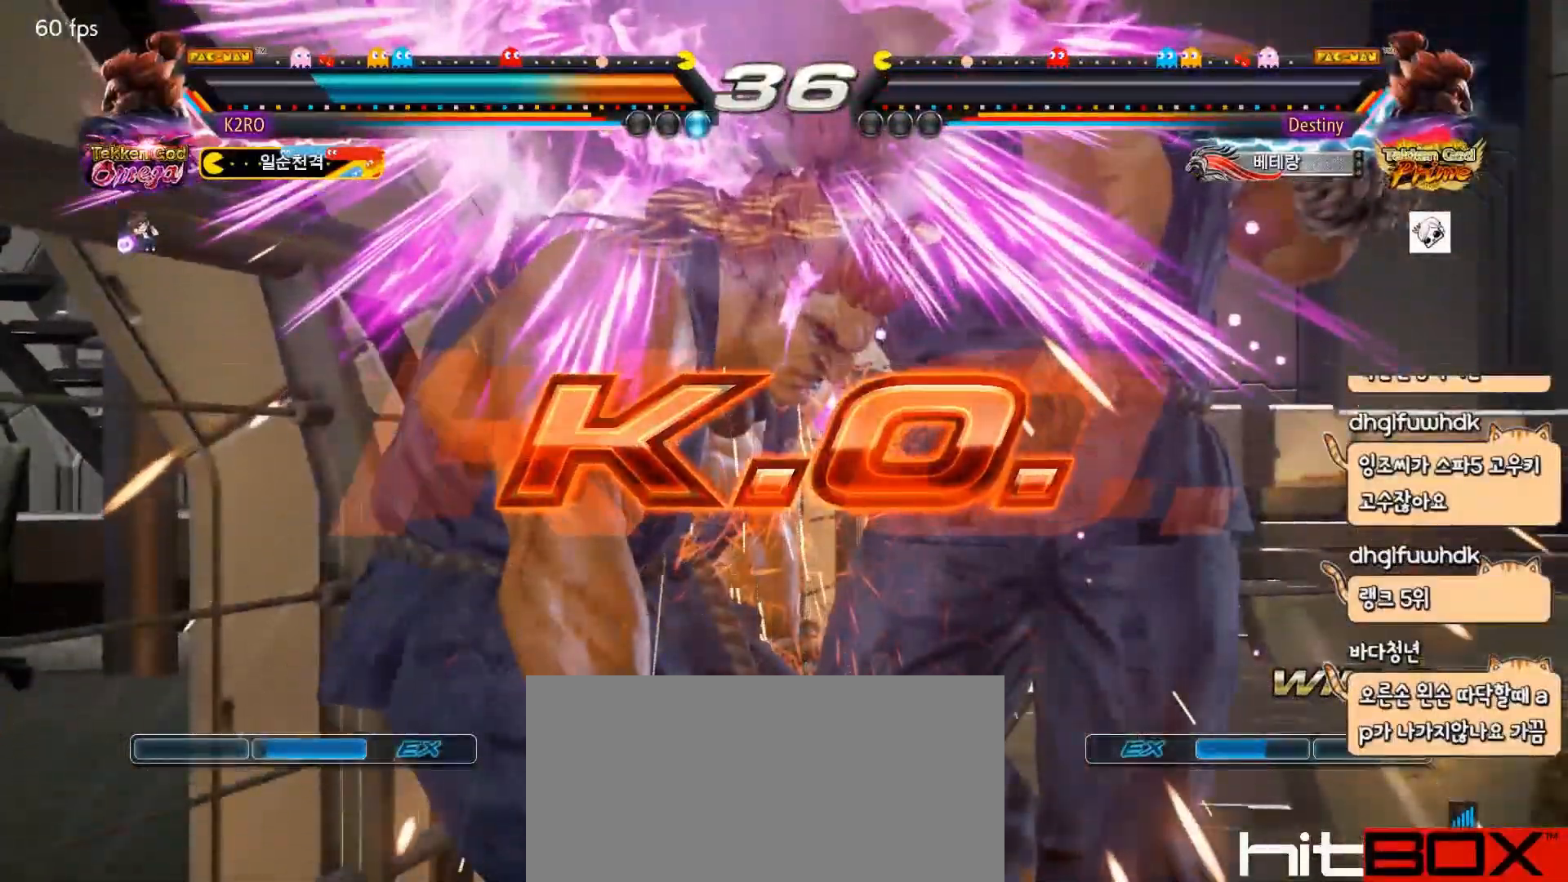
{"buttons": [], "events": []}
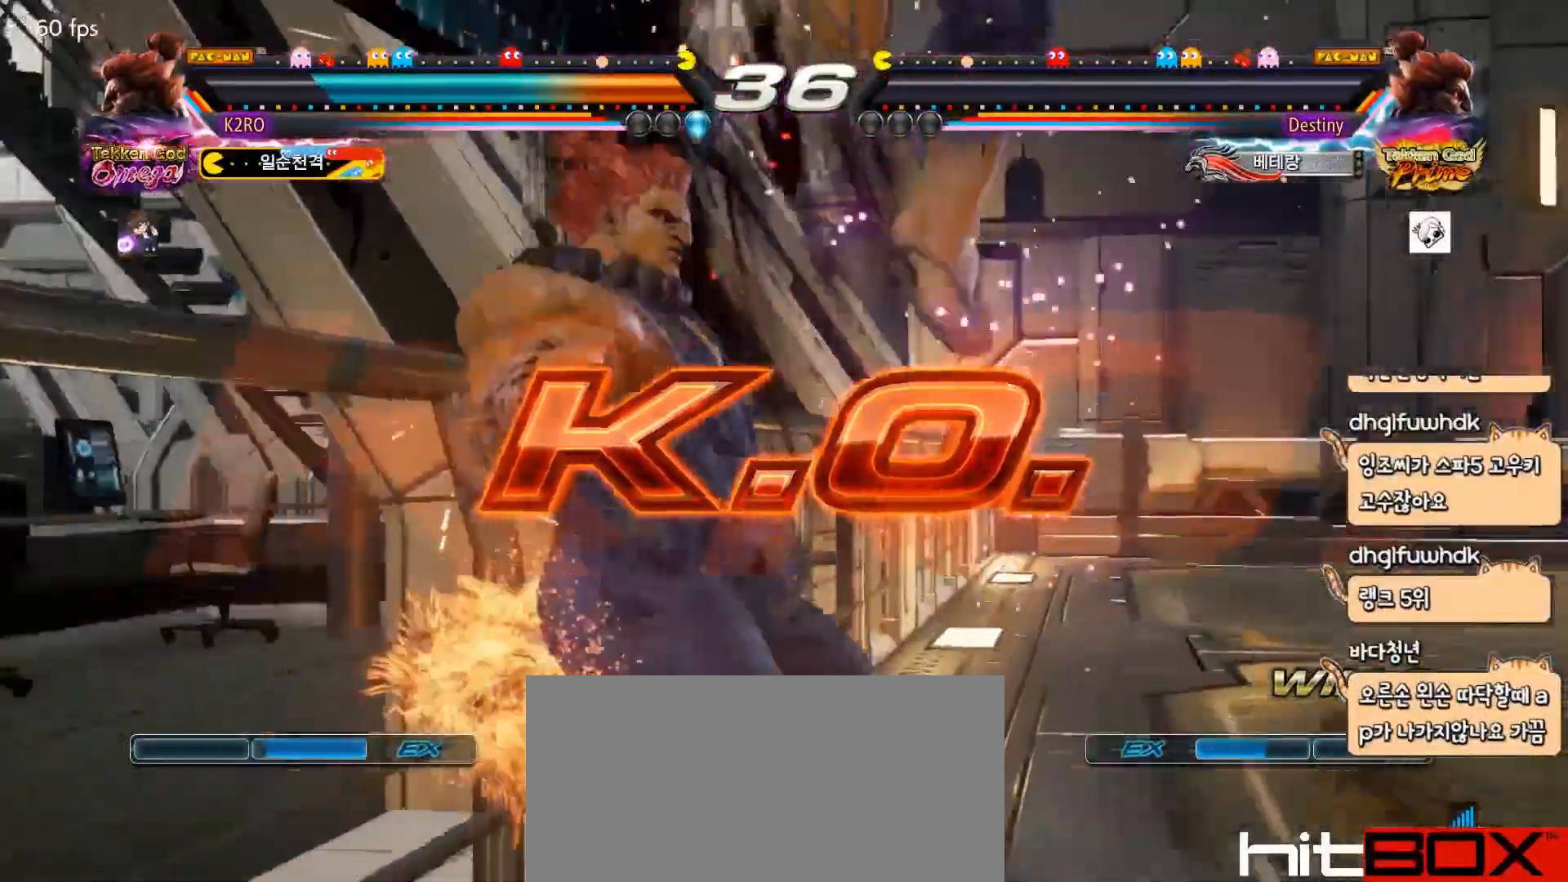
{"buttons": [], "events": []}
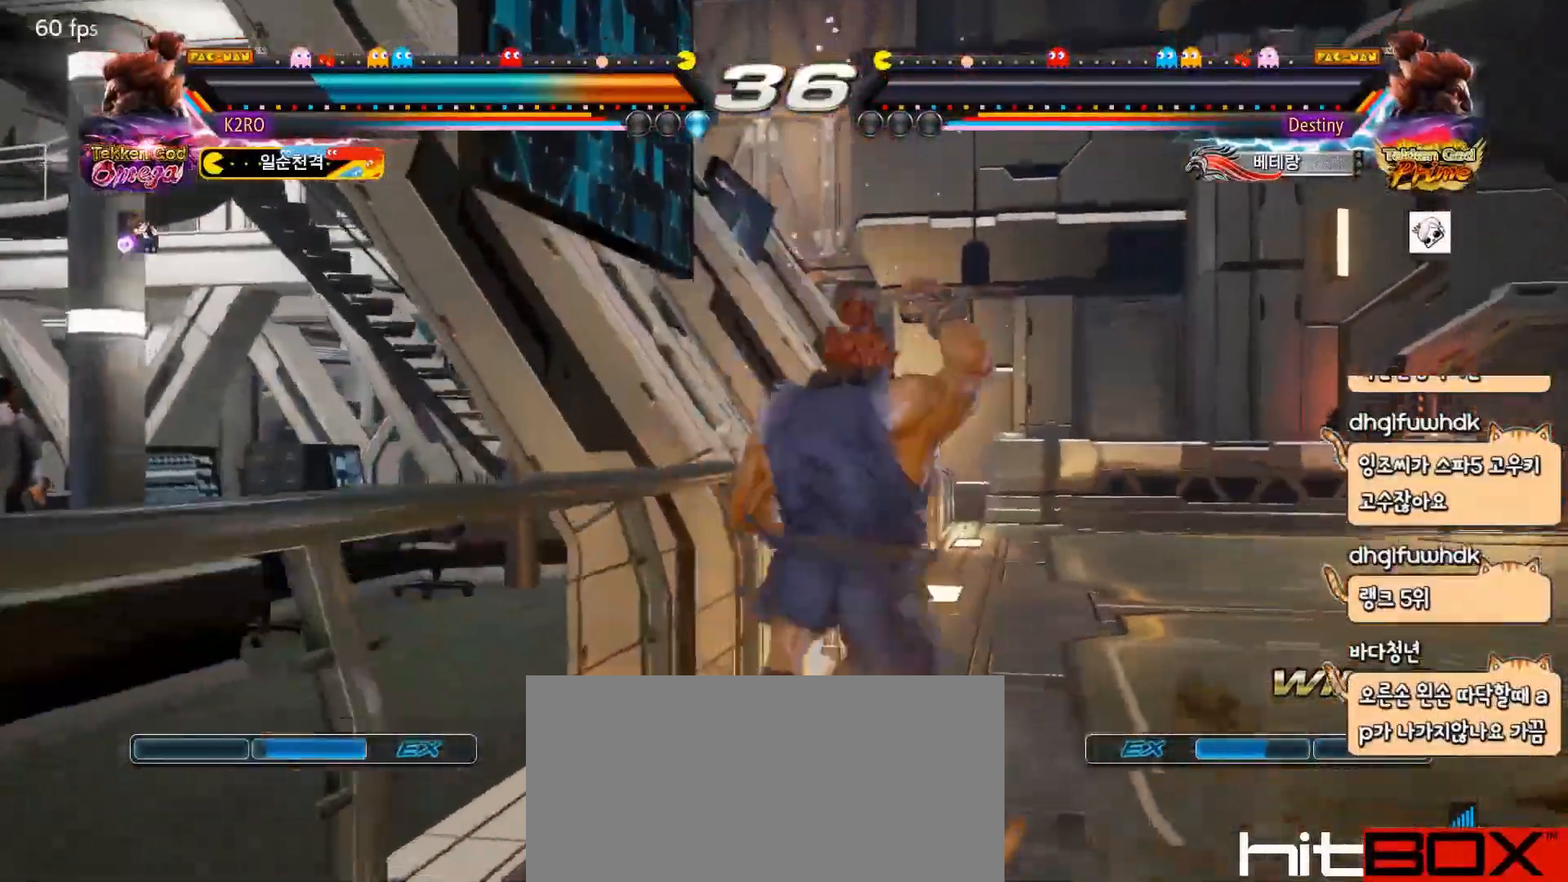
{"buttons": [], "events": []}
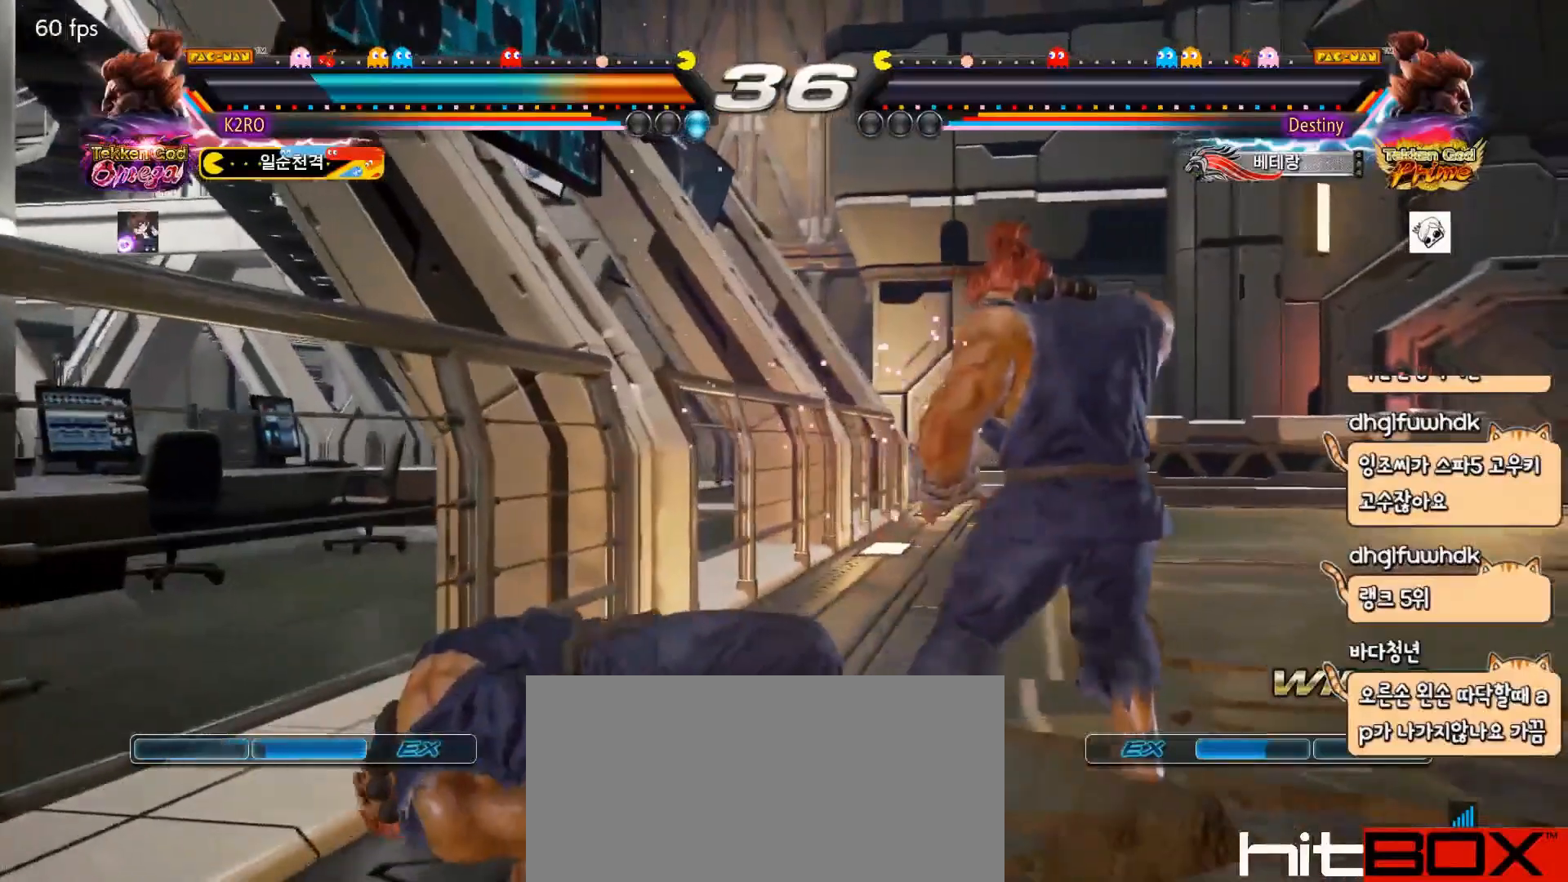
{"buttons": [], "events": []}
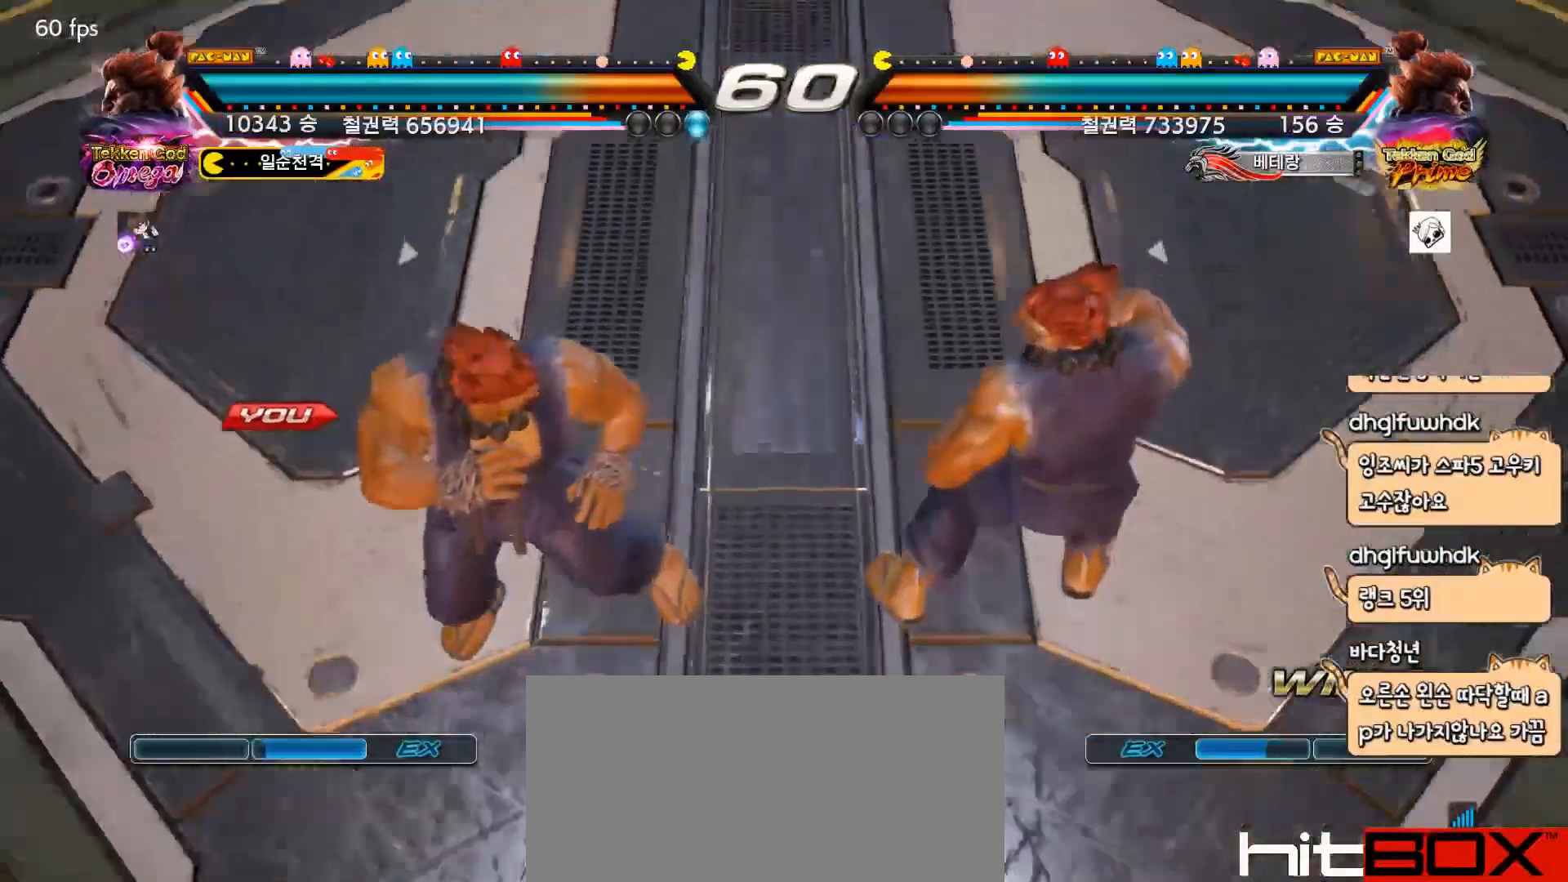
{"buttons": [], "events": []}
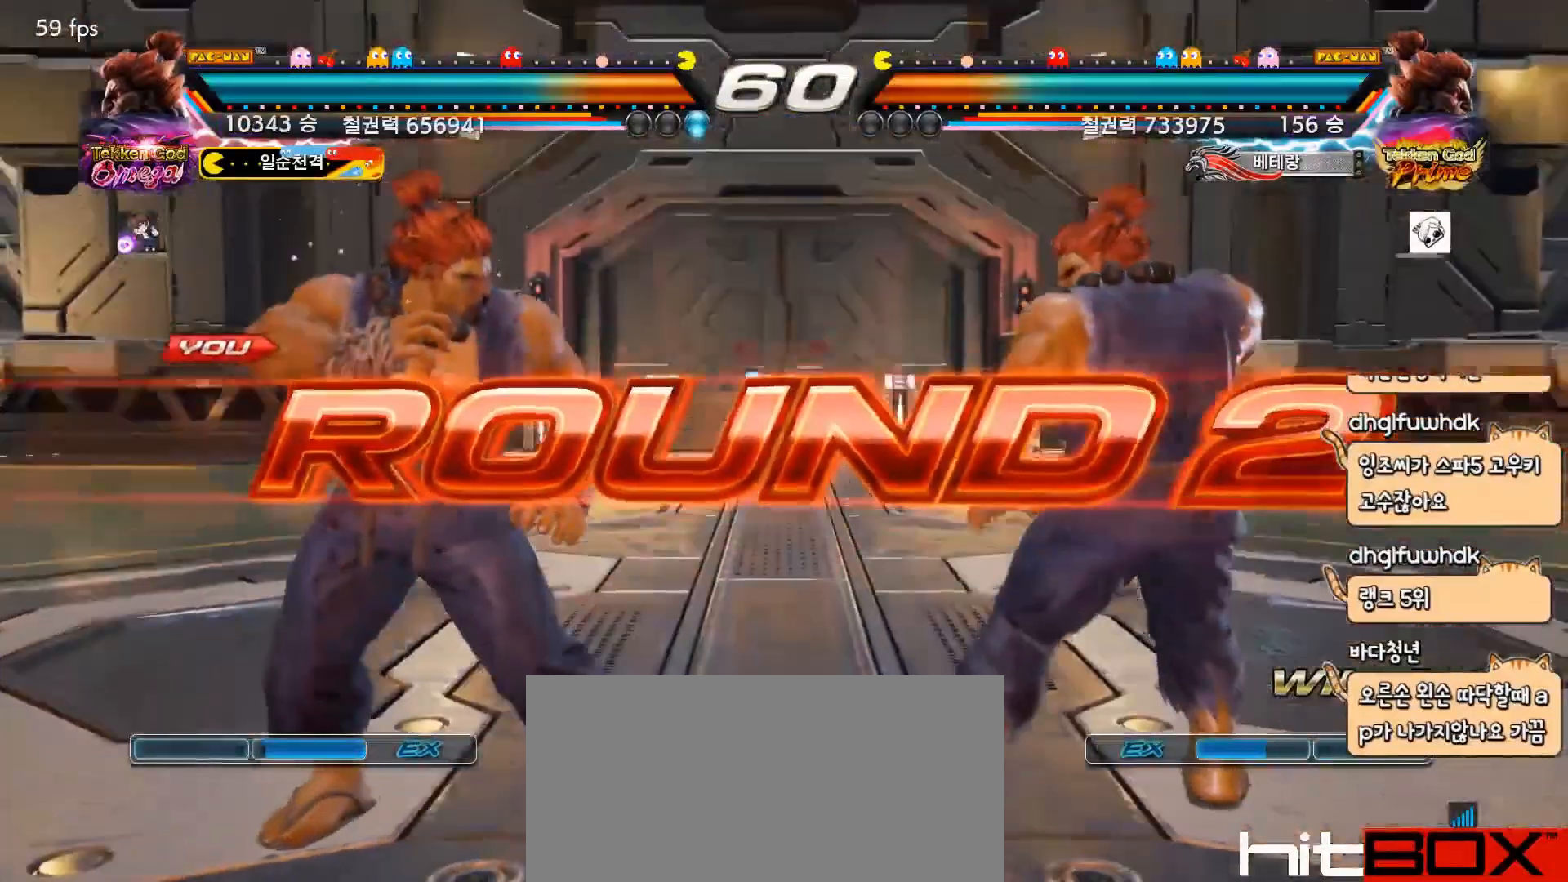
{"buttons": [], "events": []}
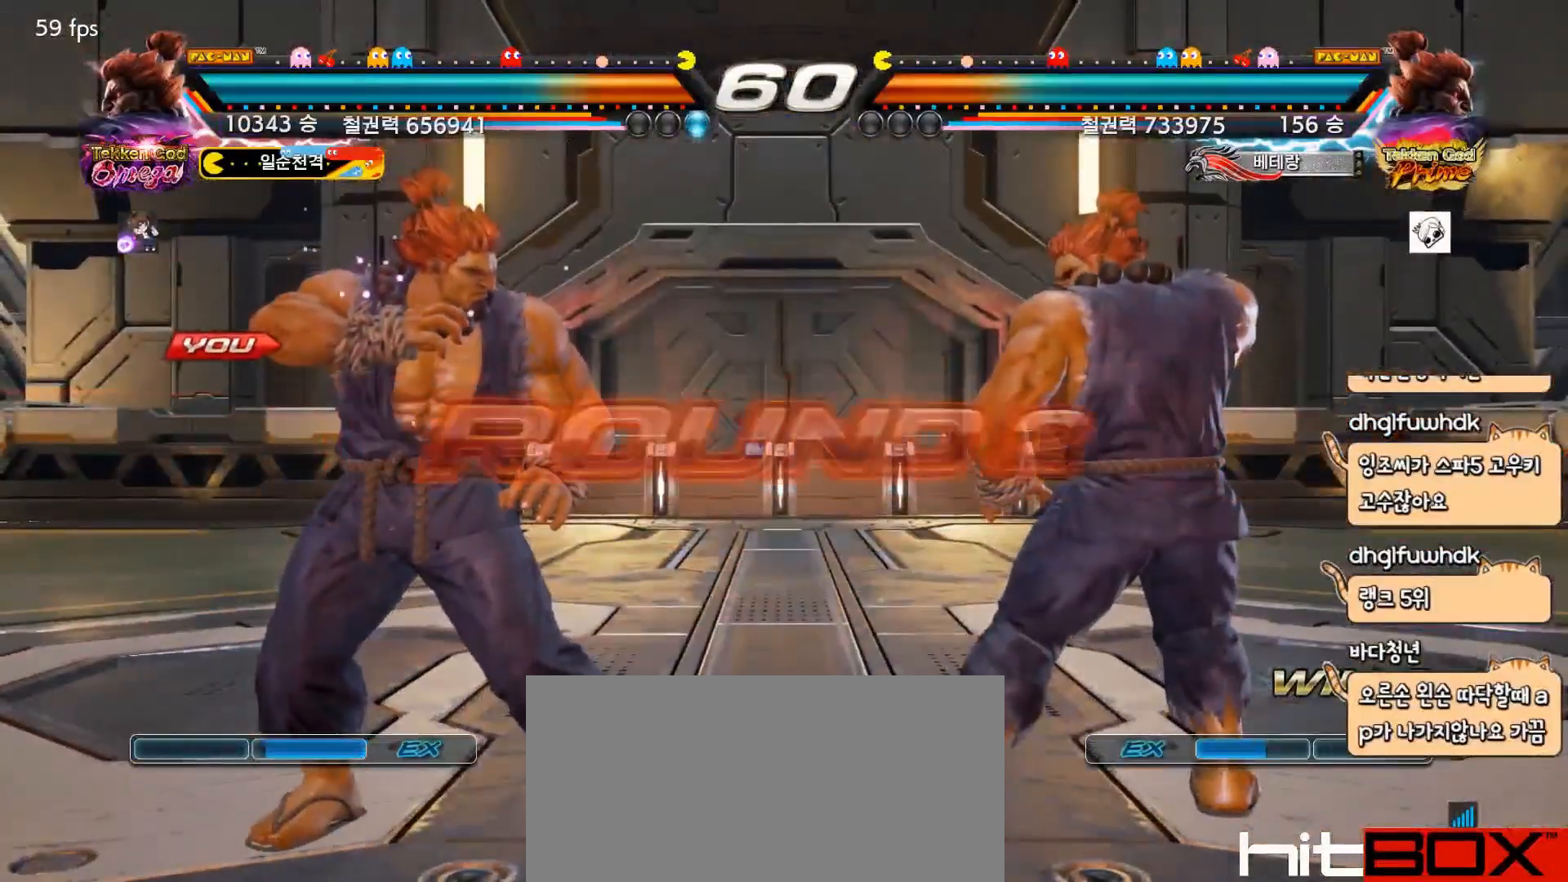
{"buttons": [], "events": []}
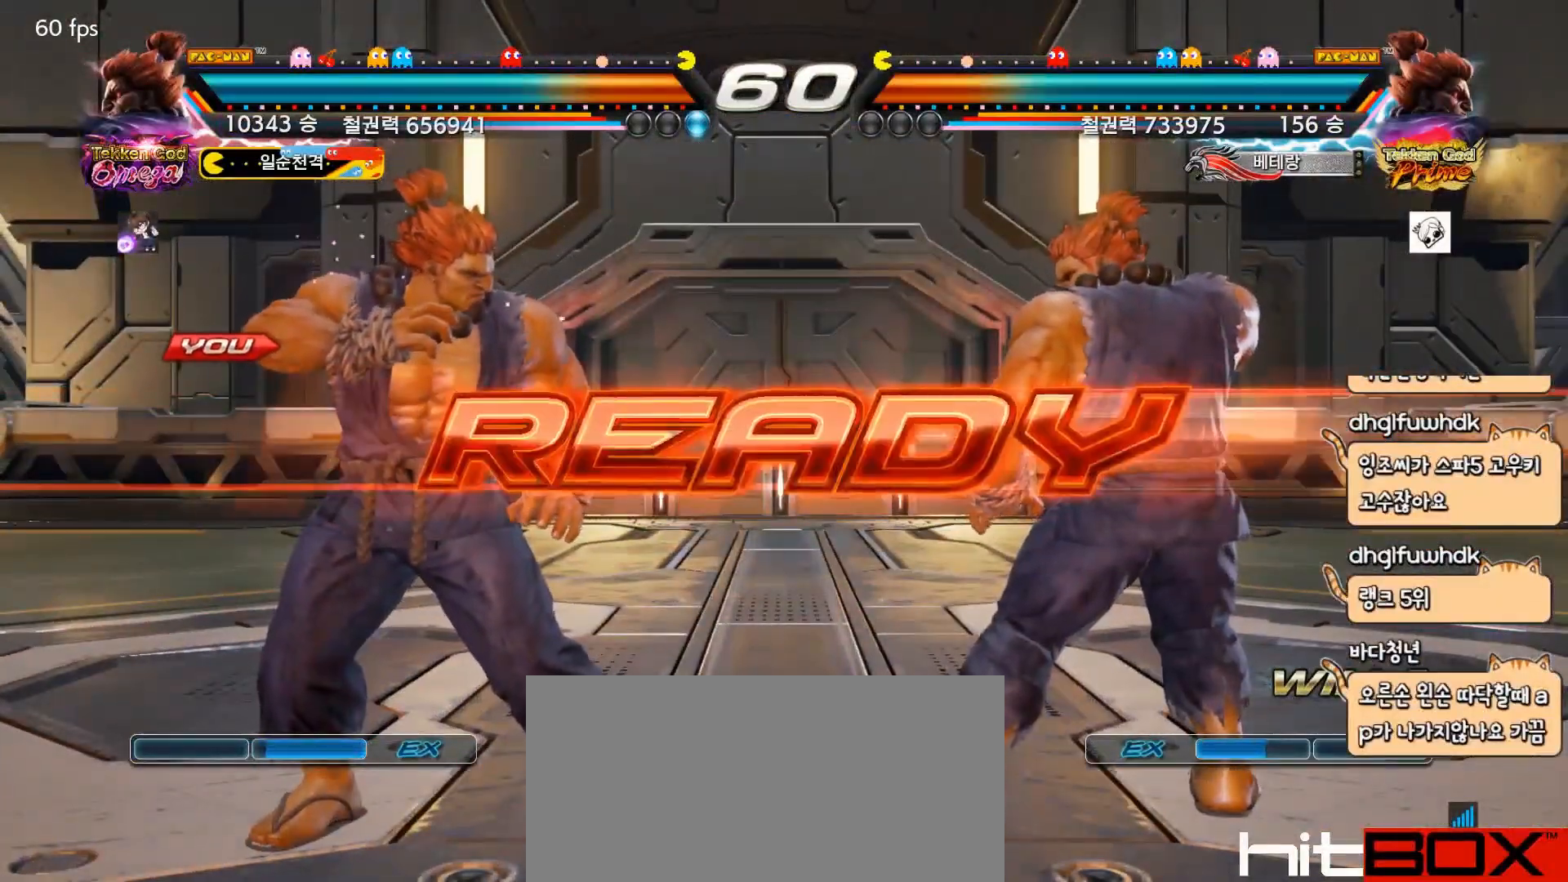
{"buttons": [], "events": [[50, "TRIANGLE", "down"], [100, "SQUARE", "down"], [367, "SQUARE", "up"], [383, "TRIANGLE", "up"]]}
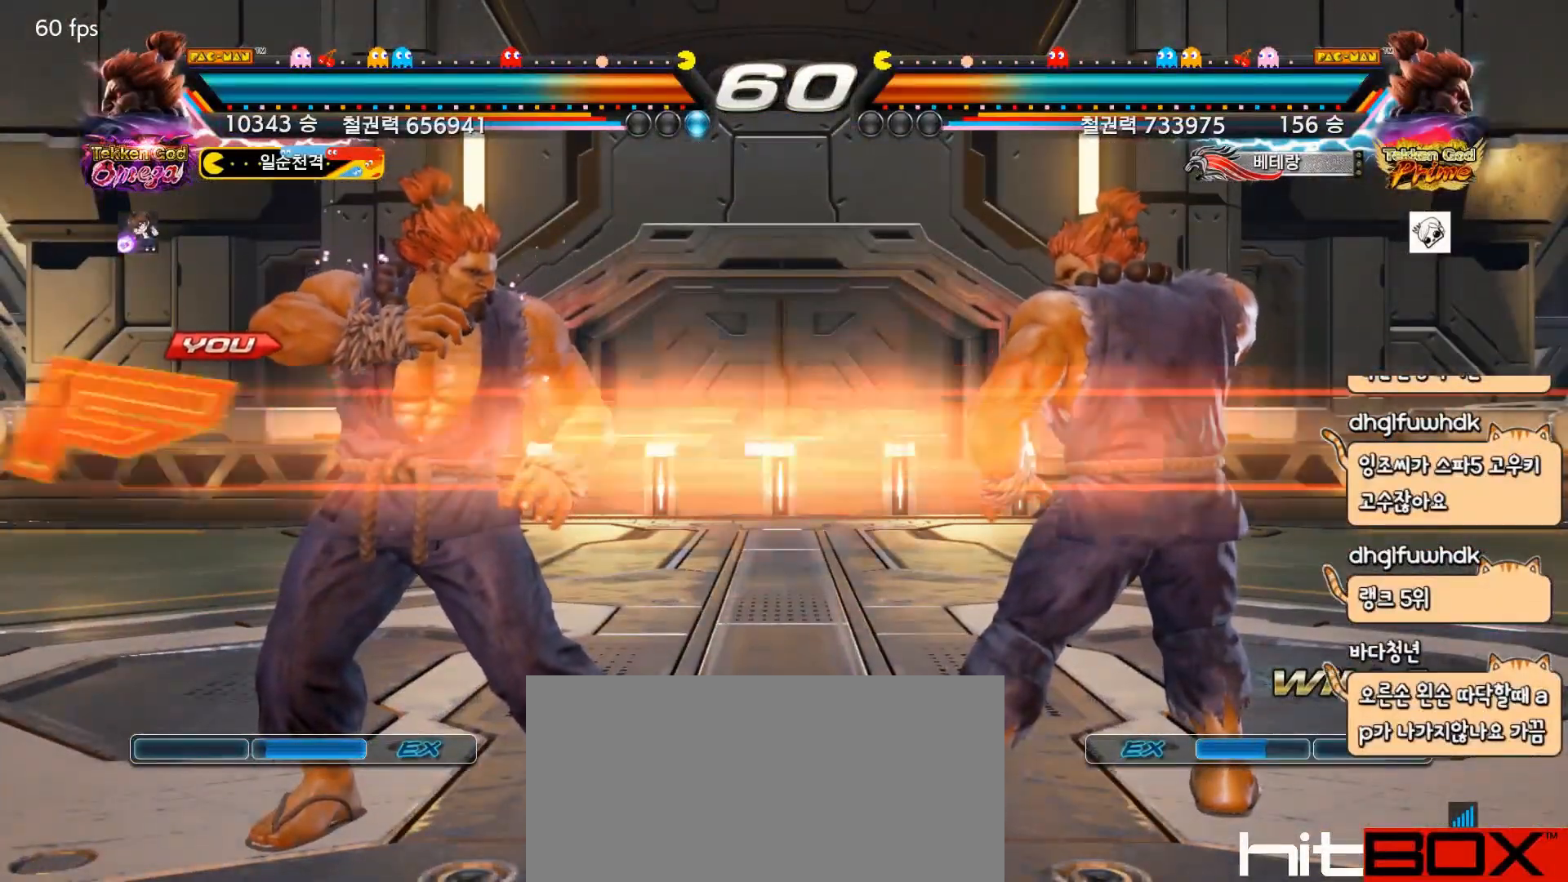
{"buttons": [], "events": []}
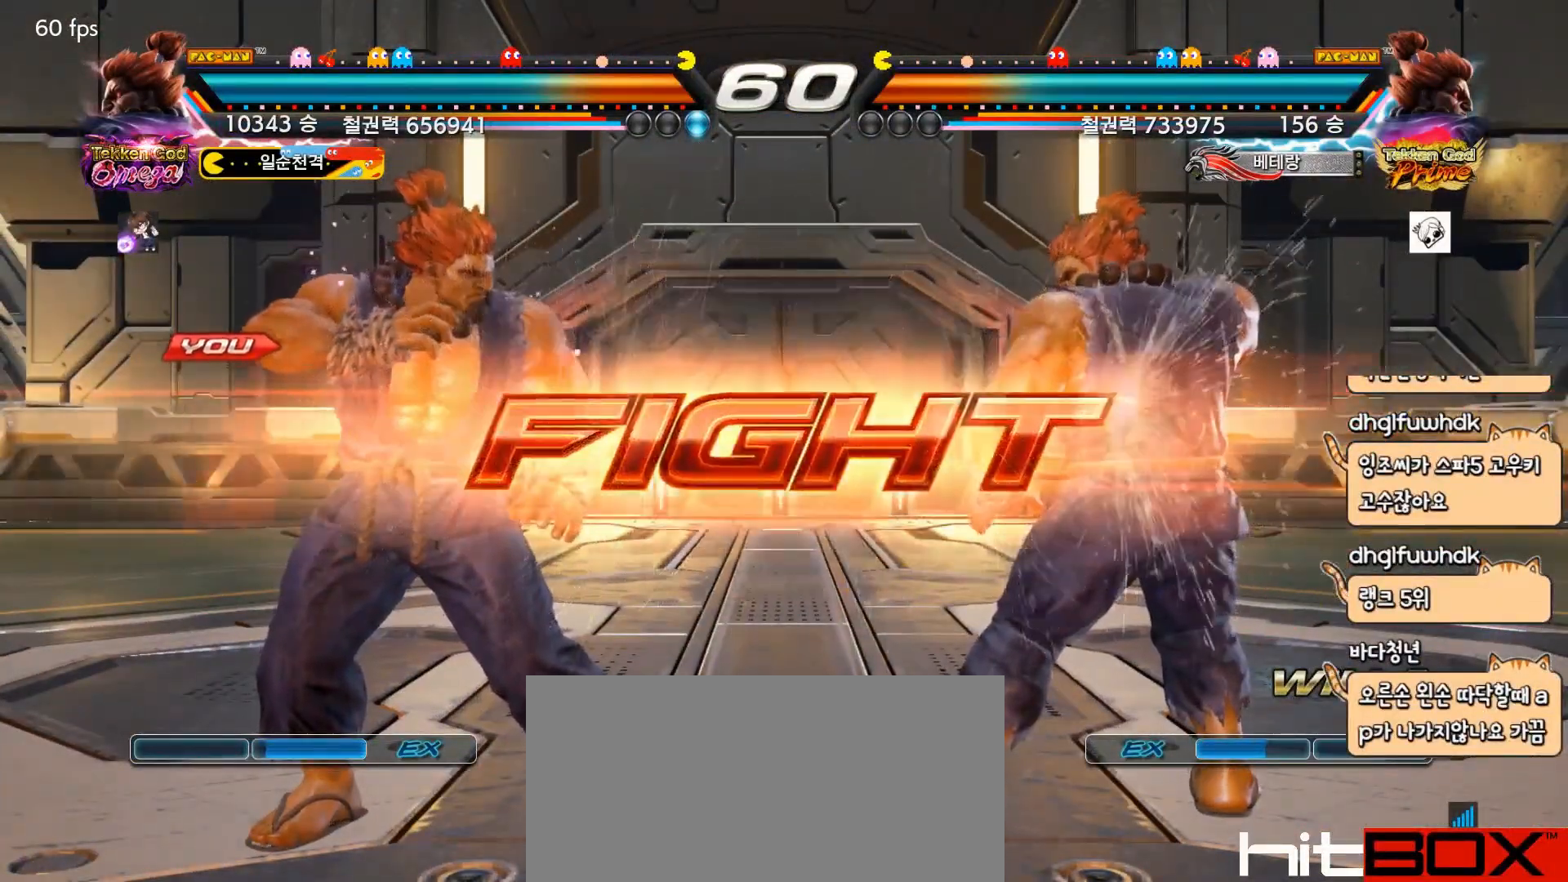
{"buttons": ["DPAD_LEFT"], "events": [[117, "DPAD_LEFT", "down"], [167, "DPAD_LEFT", "up"], [250, "DPAD_LEFT", "down"], [367, "DPAD_DOWN", "down"], [383, "DPAD_DOWN", "up"], [400, "DPAD_LEFT", "up"], [467, "DPAD_LEFT", "down"]]}
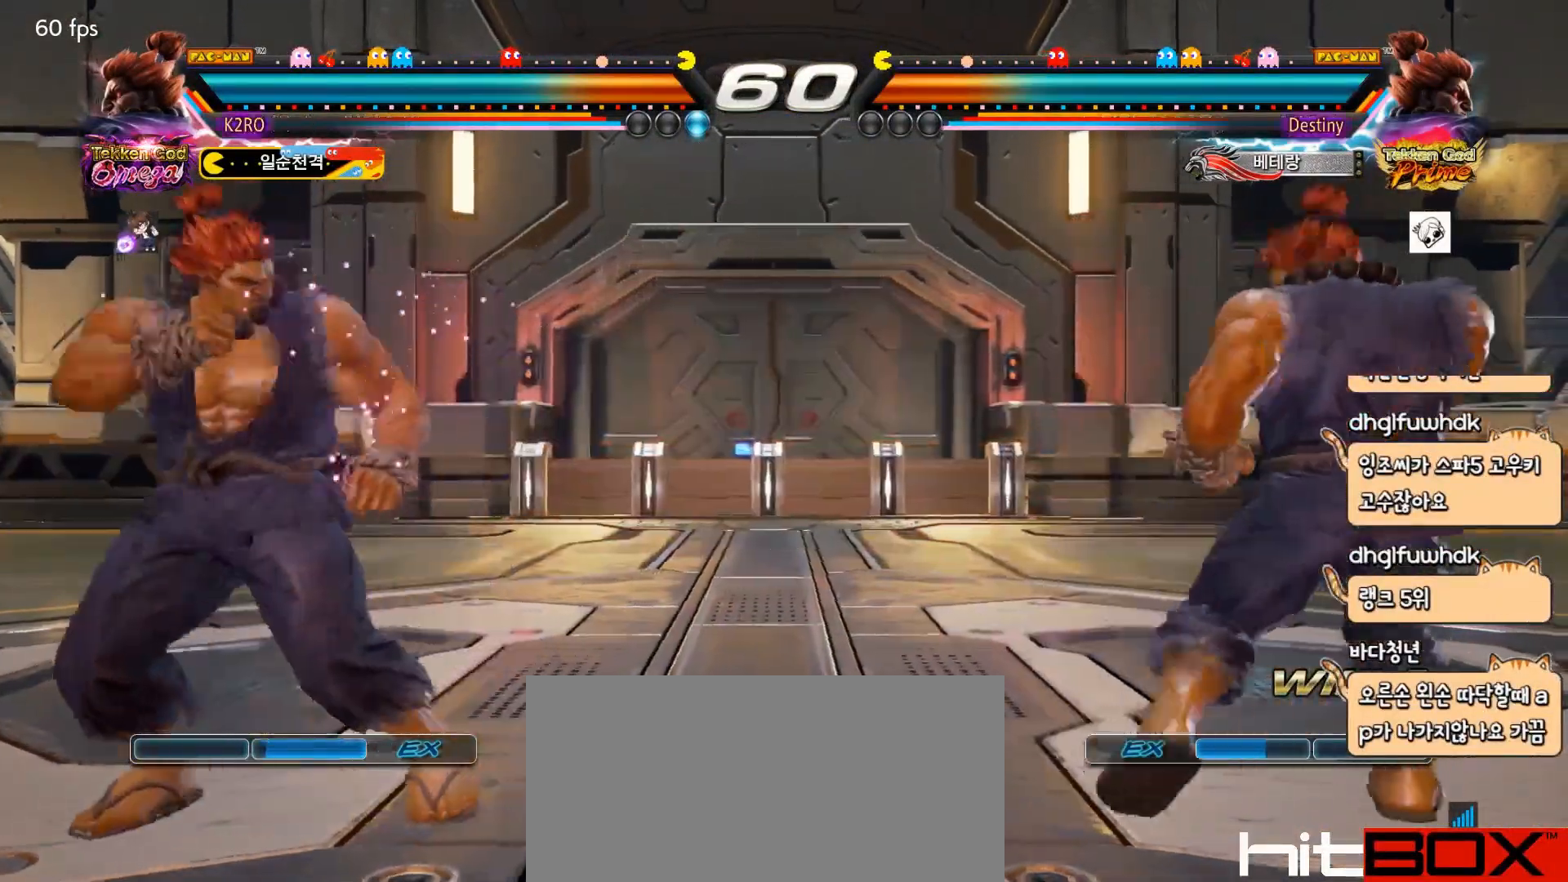
{"buttons": ["DPAD_LEFT"], "events": [[67, "DPAD_LEFT", "up"], [100, "DPAD_RIGHT", "down"], [150, "DPAD_RIGHT", "up"], [200, "DPAD_RIGHT", "down"], [283, "DPAD_RIGHT", "up"], [400, "DPAD_LEFT", "down"], [417, "DPAD_LEFT", "up"], [467, "DPAD_LEFT", "down"]]}
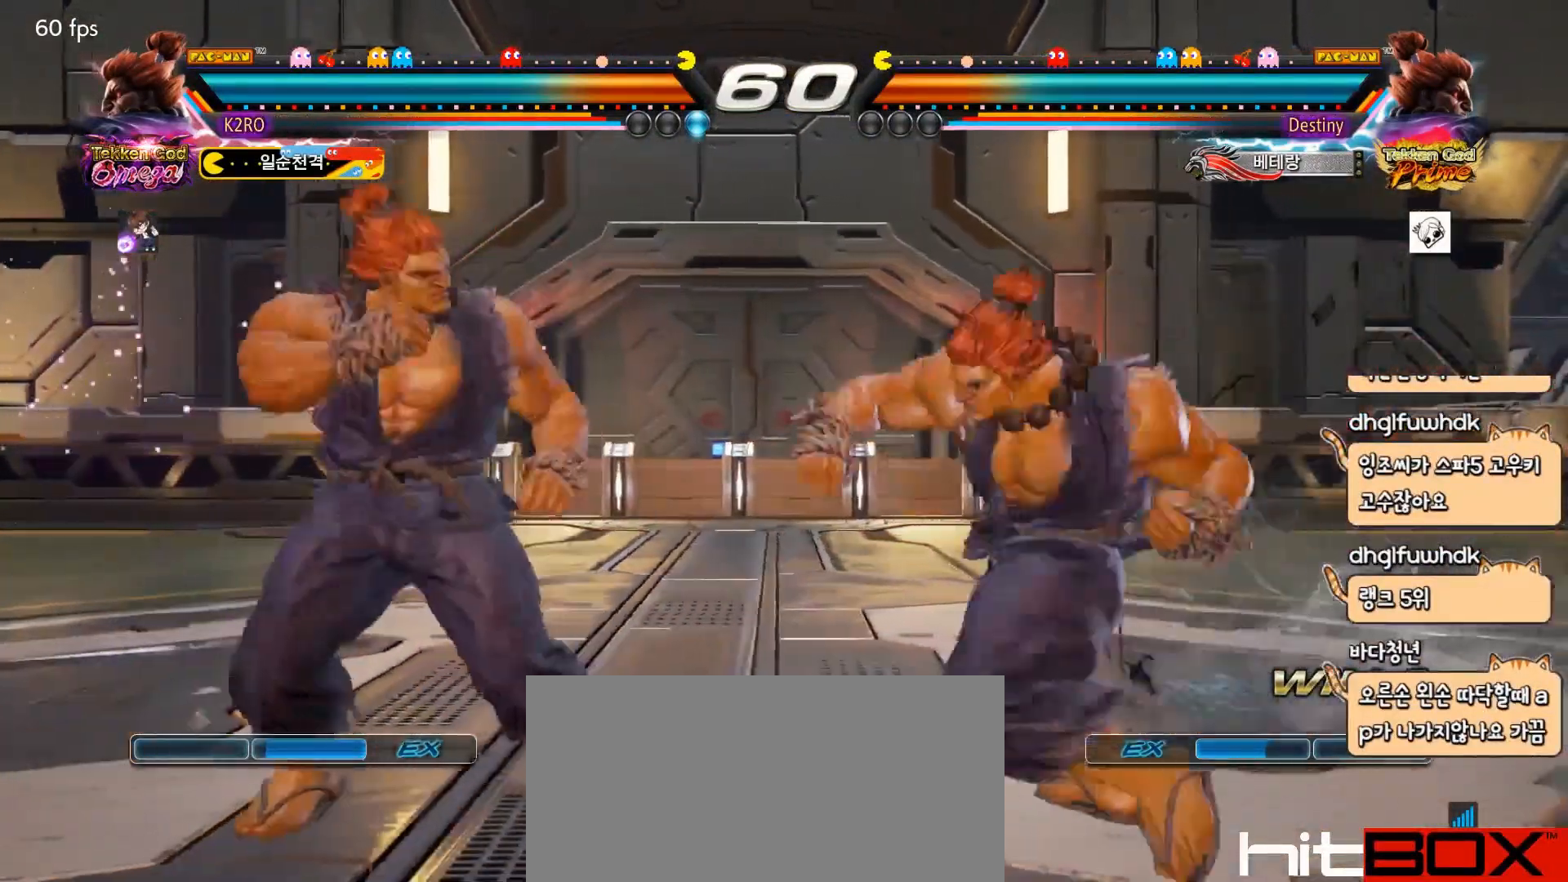
{"buttons": ["DPAD_DOWN", "DPAD_RIGHT"], "events": [[100, "DPAD_DOWN", "down"], [267, "DPAD_LEFT", "up"], [283, "DPAD_DOWN", "up"], [300, "TRIANGLE", "down"], [367, "DPAD_RIGHT", "down"], [367, "TRIANGLE", "up"], [450, "DPAD_DOWN", "down"], [450, "DPAD_RIGHT", "up"], [500, "DPAD_RIGHT", "down"]]}
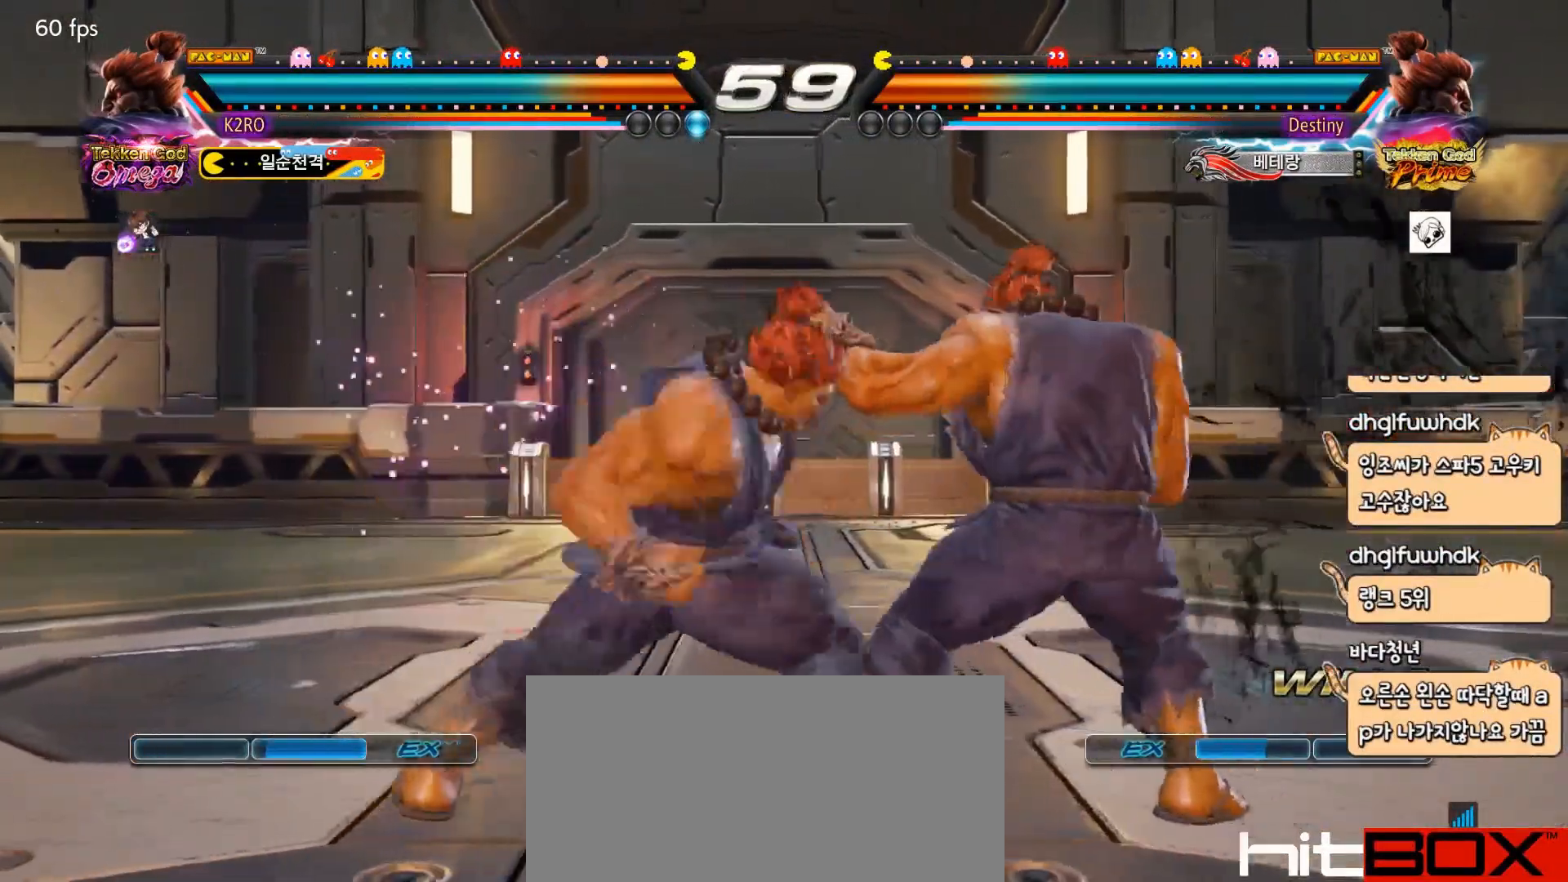
{"buttons": [], "events": [[17, "CIRCLE", "down"], [50, "DPAD_DOWN", "up"], [100, "CIRCLE", "up"], [133, "DPAD_RIGHT", "up"]]}
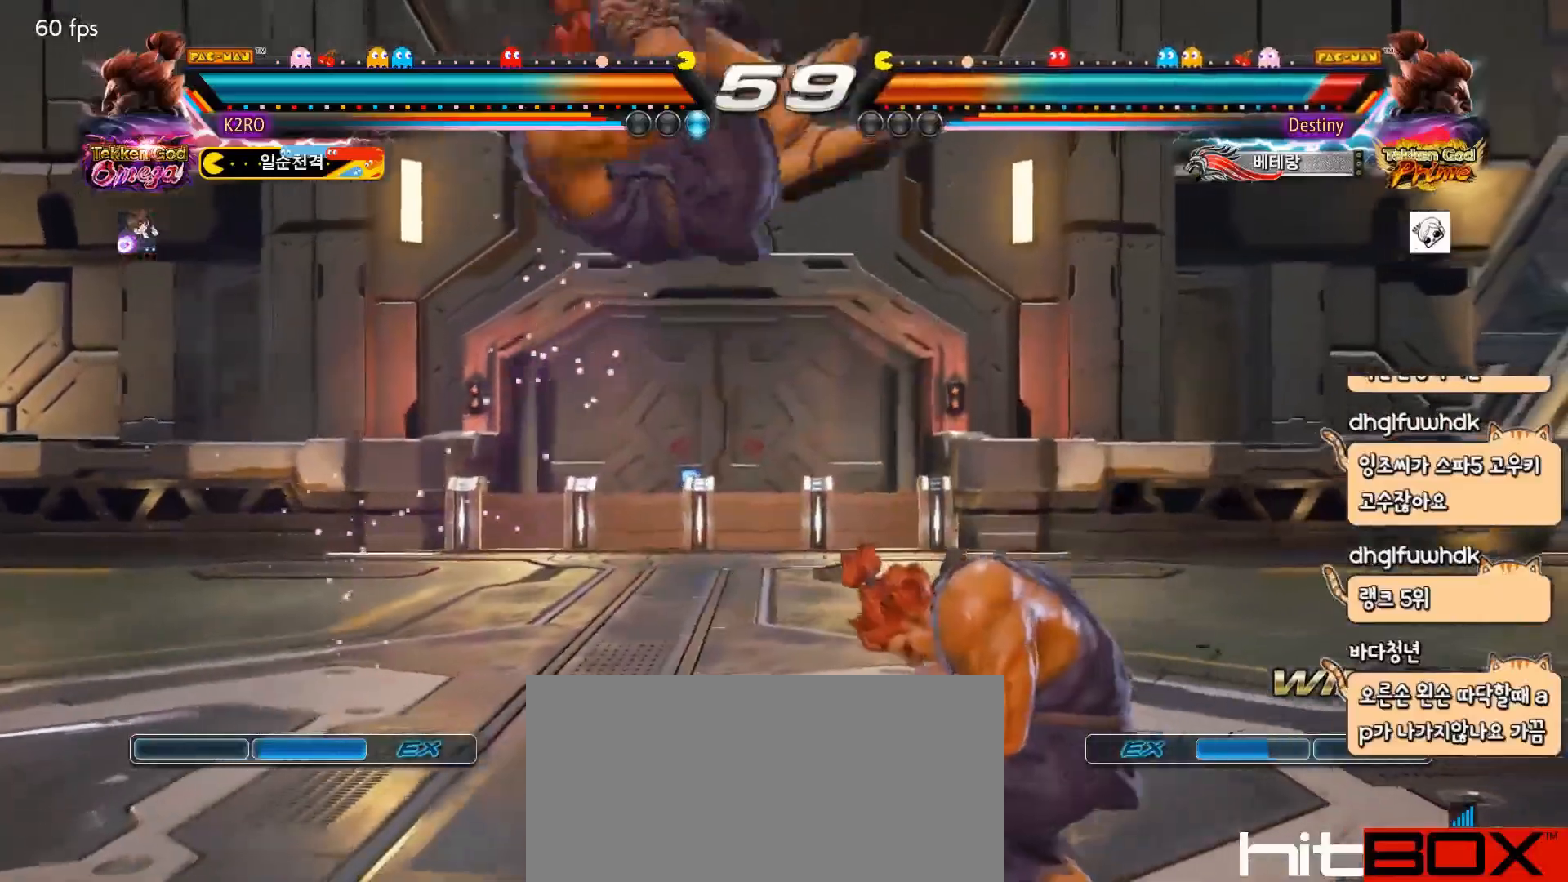
{"buttons": [], "events": [[200, "SQUARE", "down"], [317, "SQUARE", "up"]]}
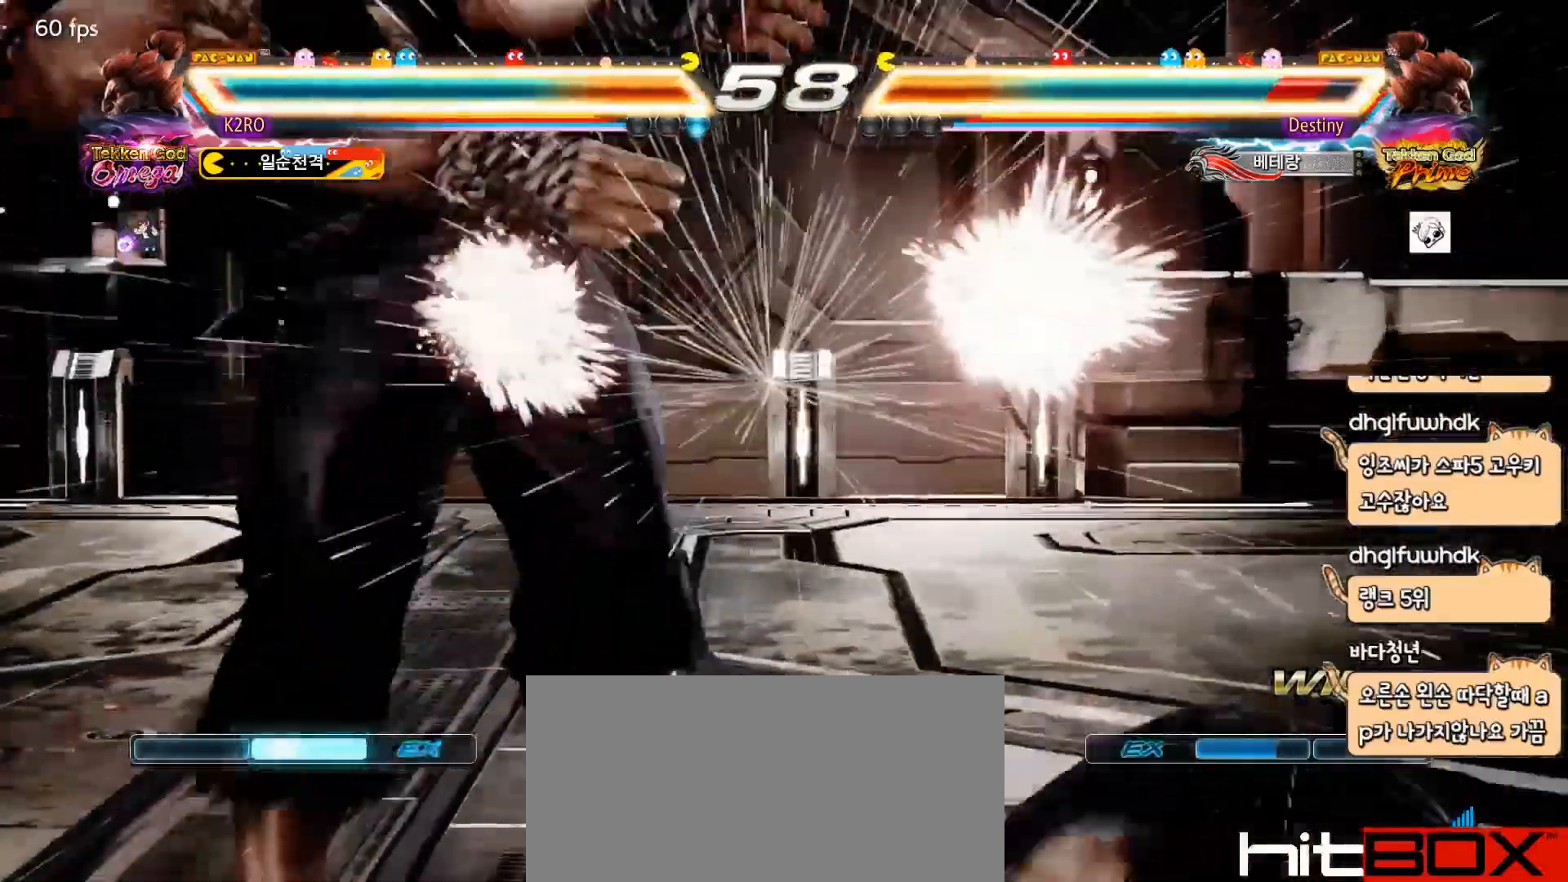
{"buttons": [], "events": []}
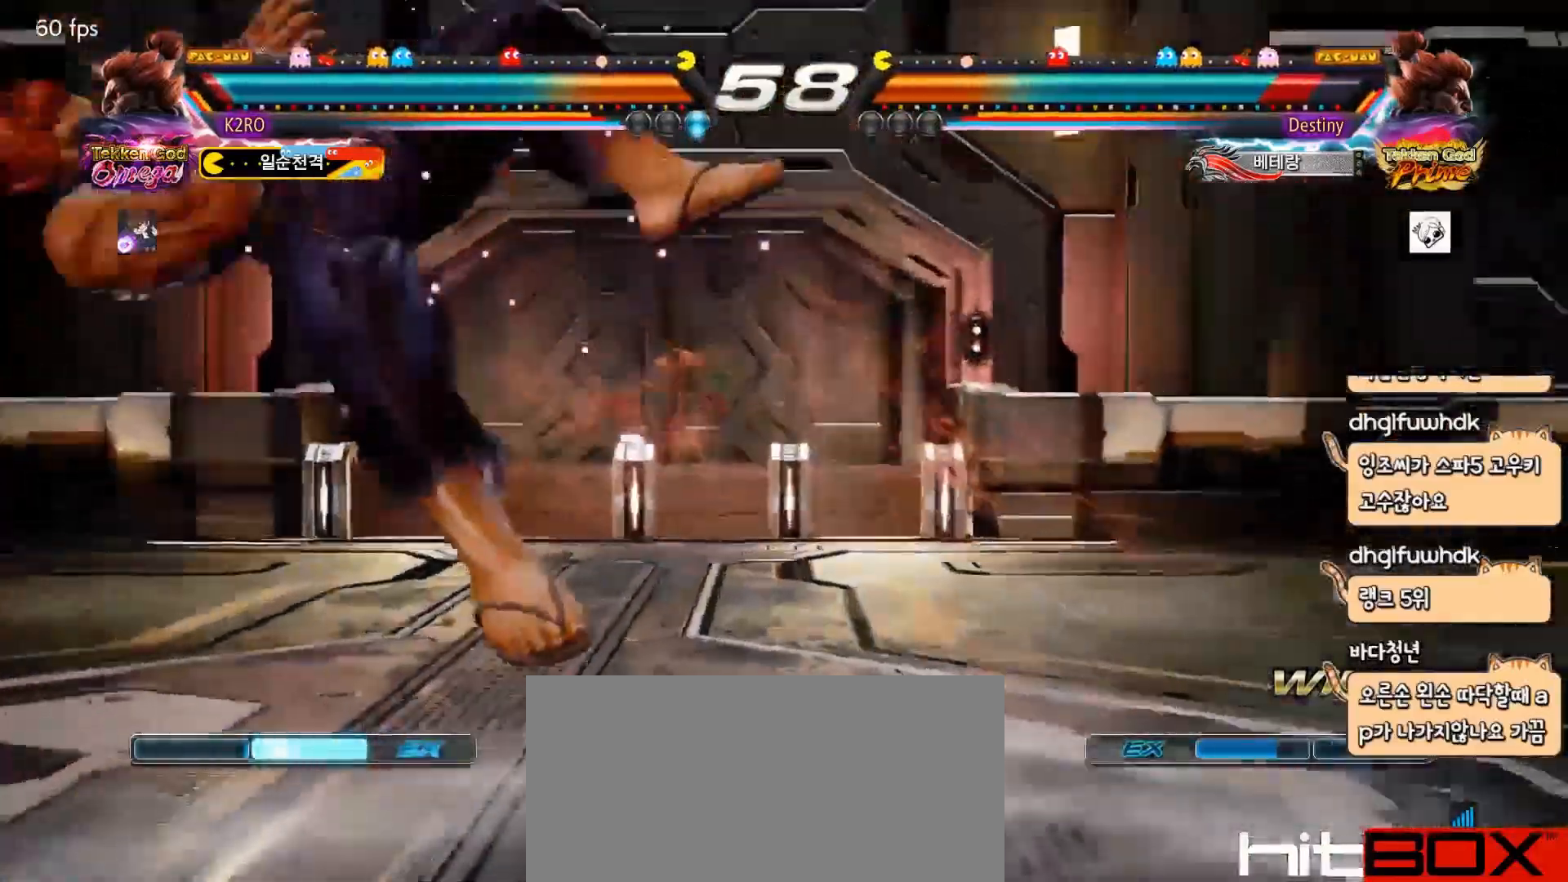
{"buttons": [], "events": [[167, "CROSS", "down"], [250, "CROSS", "up"], [333, "CROSS", "down"], [400, "TRIANGLE", "down"], [417, "CROSS", "up"], [483, "TRIANGLE", "up"]]}
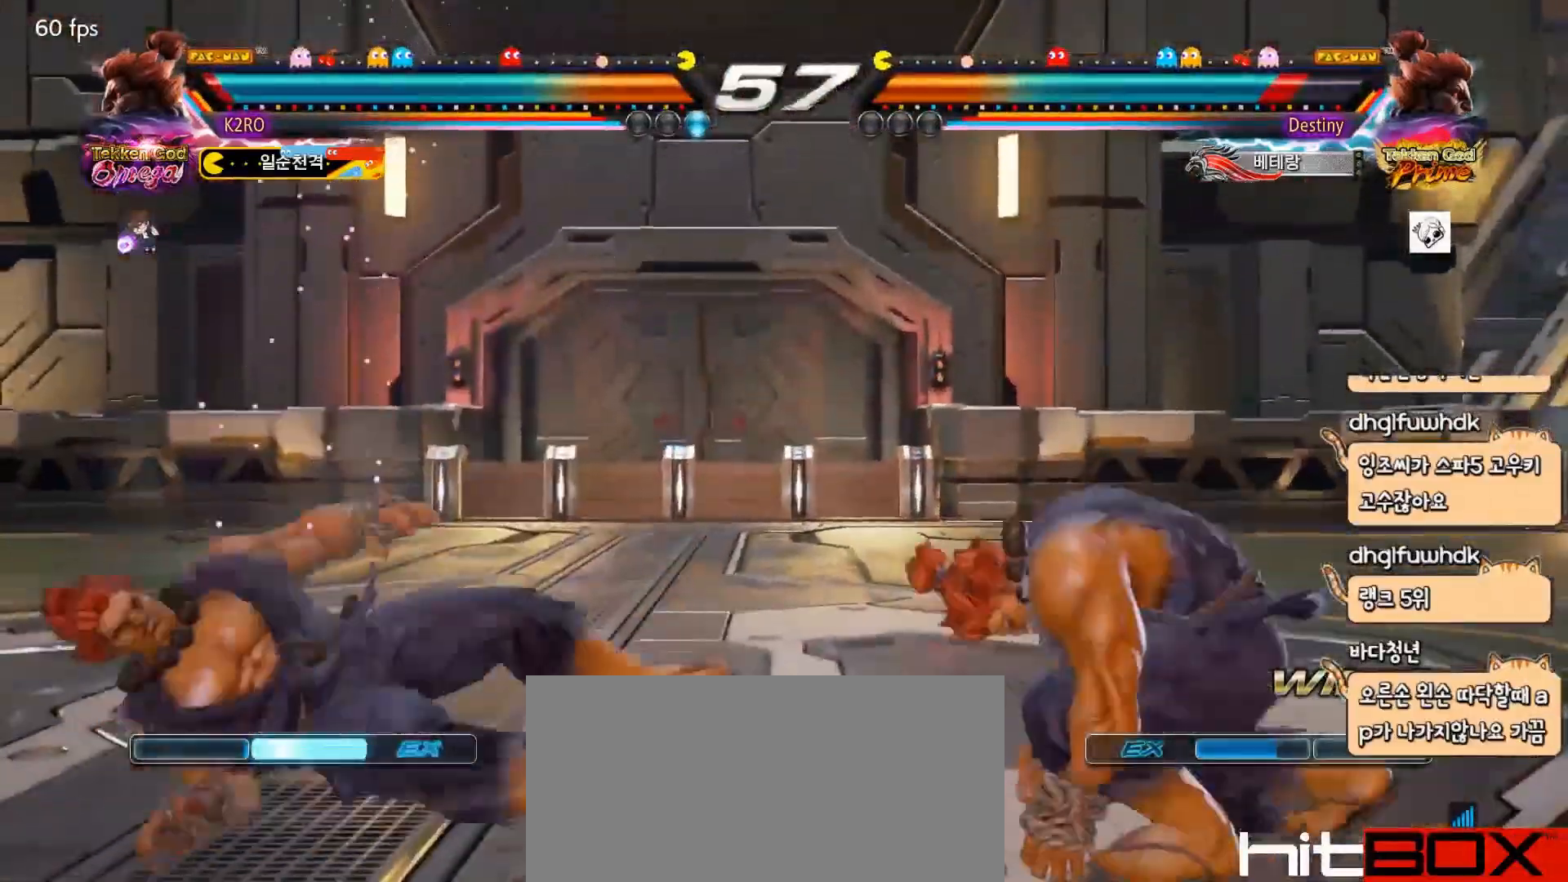
{"buttons": ["R2"], "events": [[50, "TRIANGLE", "down"], [200, "TRIANGLE", "up"], [367, "R2", "down"]]}
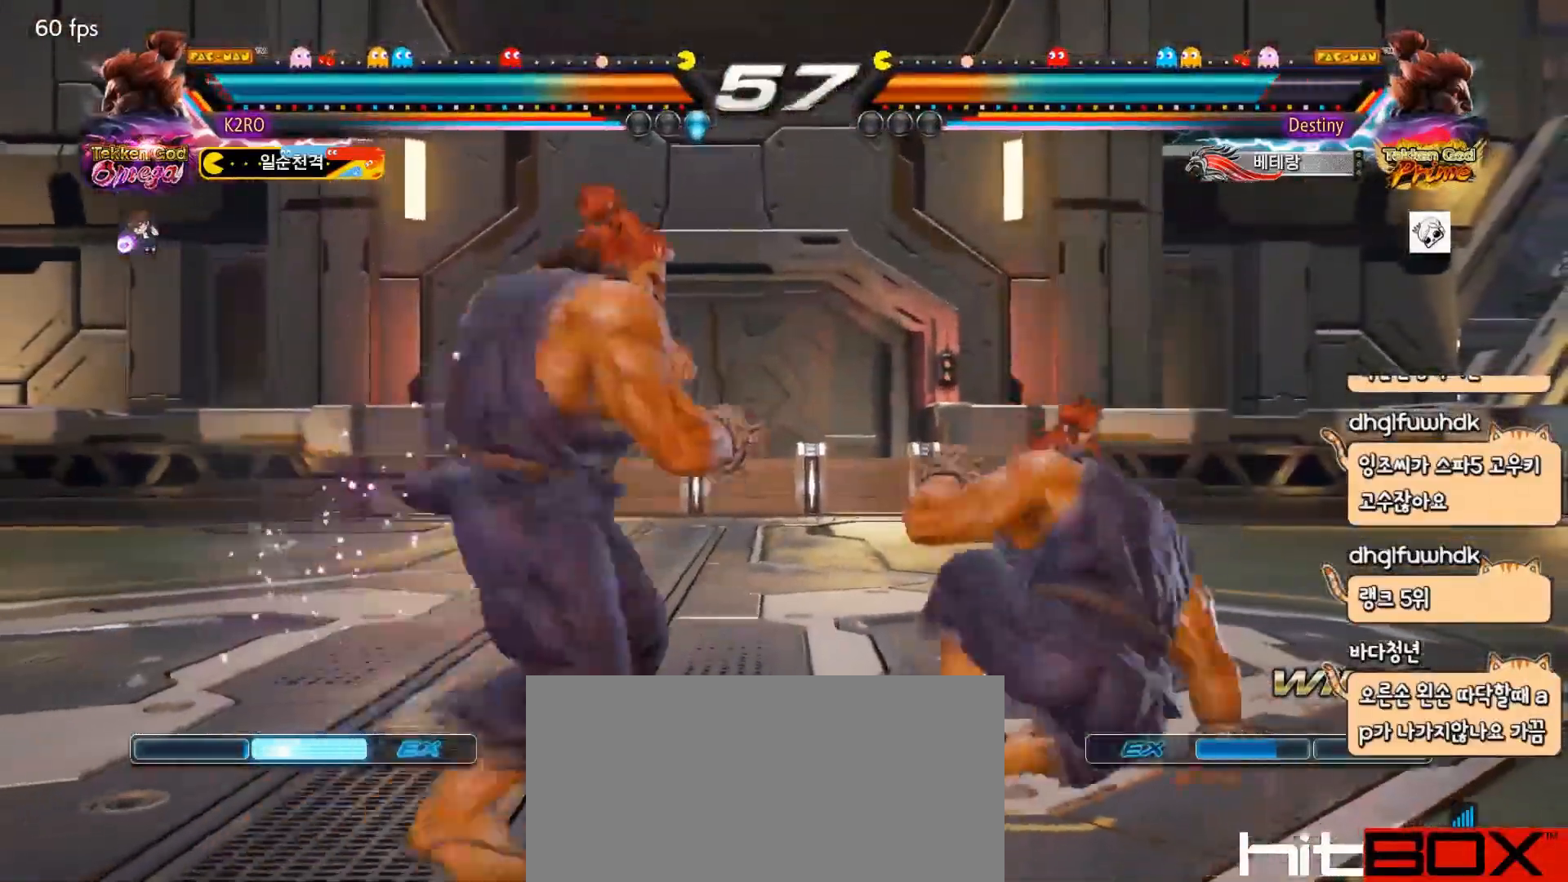
{"buttons": ["R2", "DPAD_RIGHT"], "events": [[467, "DPAD_RIGHT", "down"]]}
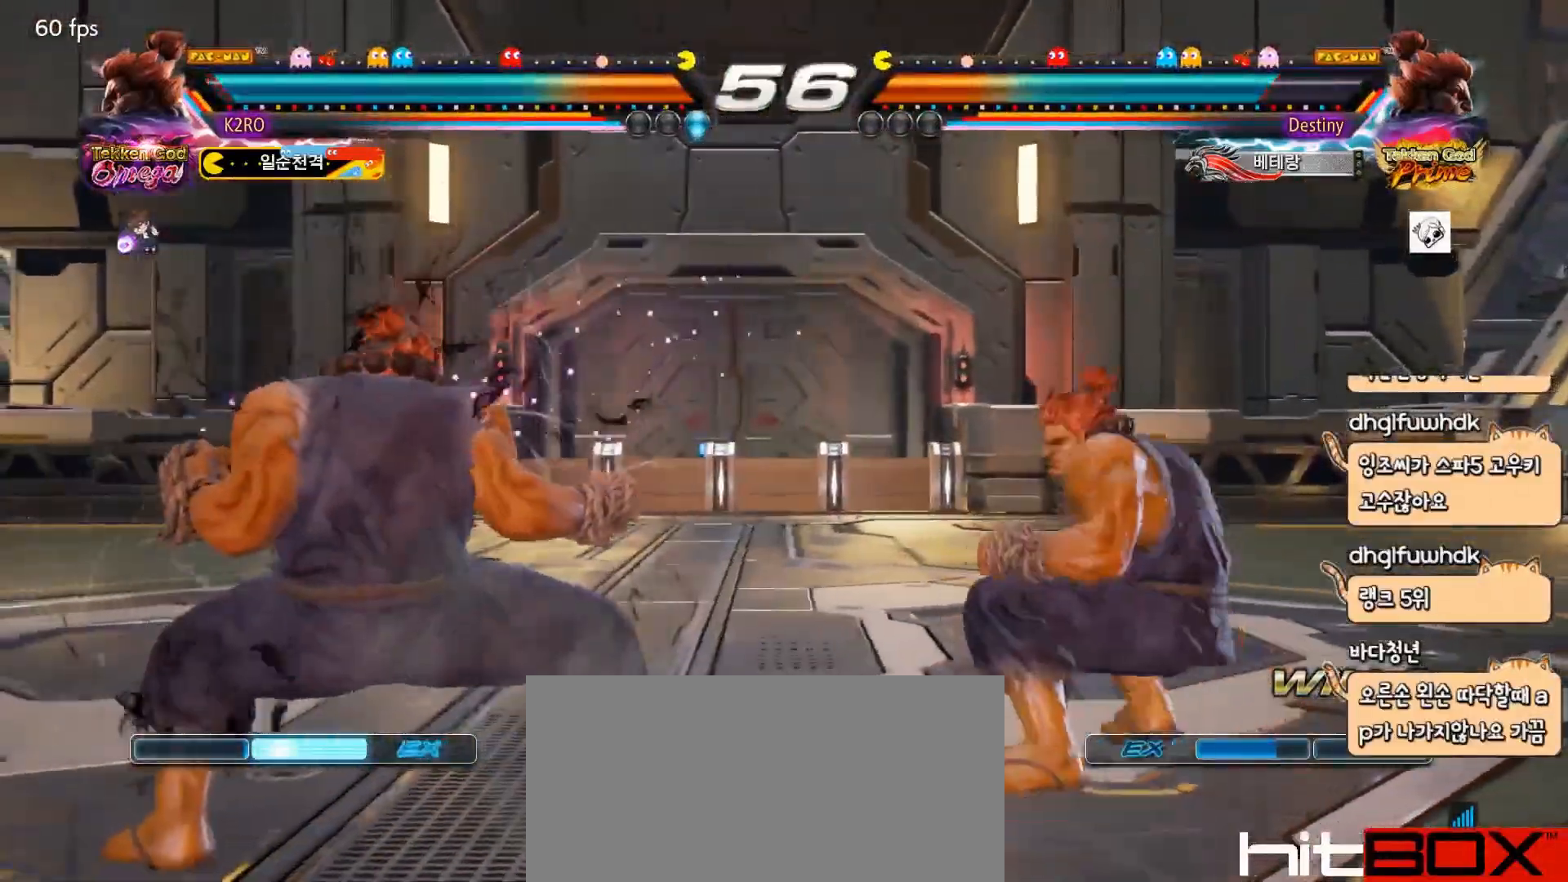
{"buttons": ["DPAD_DOWN", "DPAD_LEFT"], "events": [[33, "DPAD_RIGHT", "up"], [100, "DPAD_RIGHT", "down"], [200, "DPAD_RIGHT", "up"], [217, "DPAD_LEFT", "down"], [300, "DPAD_LEFT", "up"], [300, "R2", "up"], [350, "DPAD_LEFT", "down"], [483, "DPAD_DOWN", "down"]]}
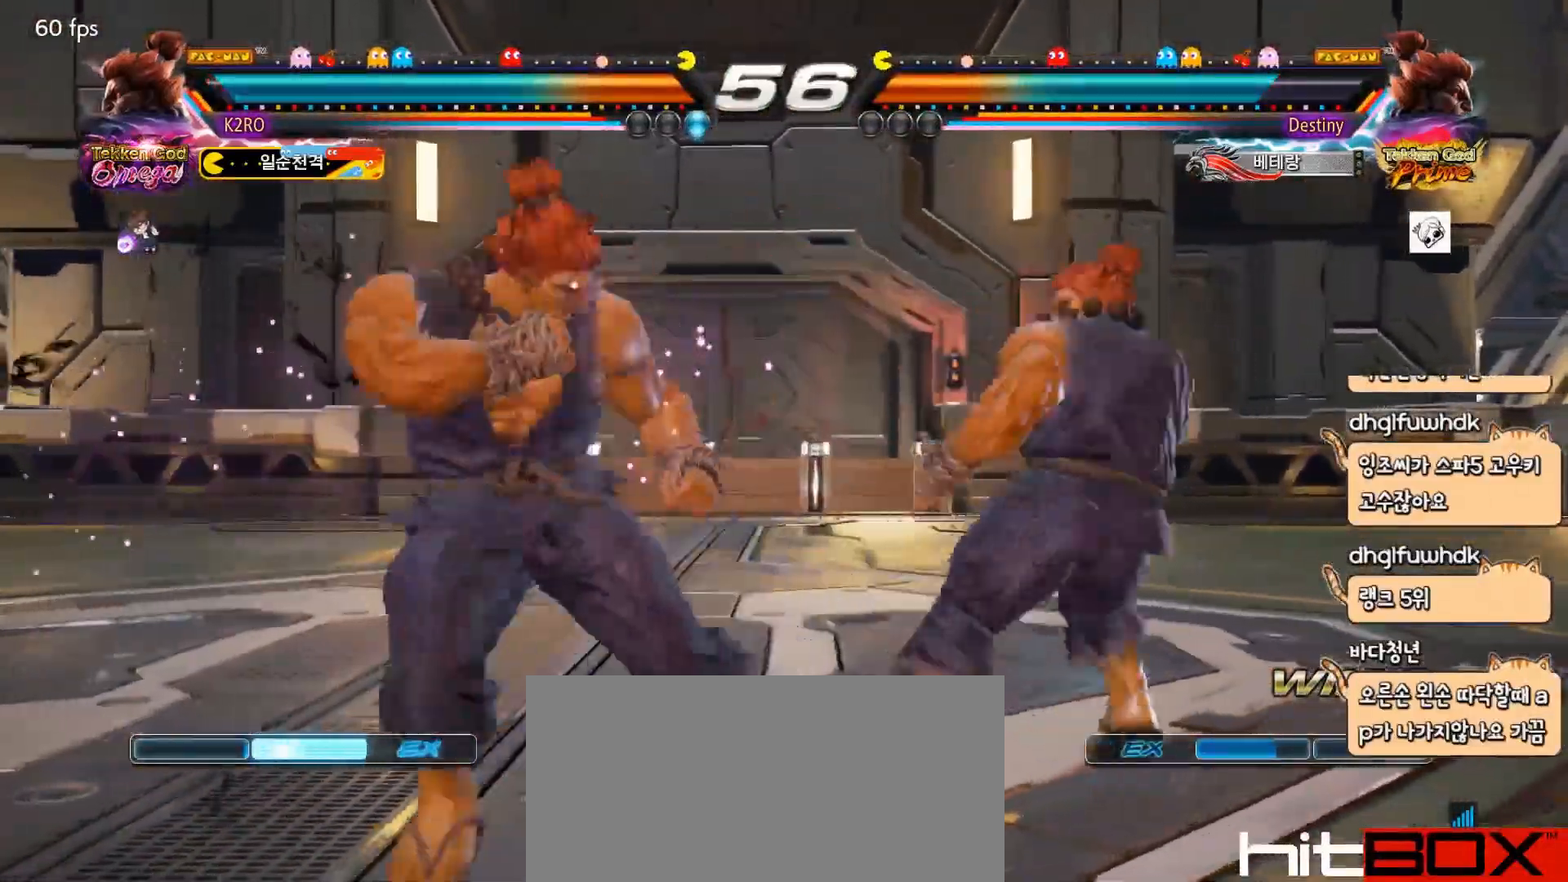
{"buttons": [], "events": [[83, "DPAD_DOWN", "up"], [150, "DPAD_LEFT", "up"], [200, "DPAD_LEFT", "down"], [267, "DPAD_LEFT", "up"], [333, "DPAD_DOWN", "down"], [333, "DPAD_LEFT", "down"], [350, "DPAD_LEFT", "up"], [383, "DPAD_DOWN", "up"]]}
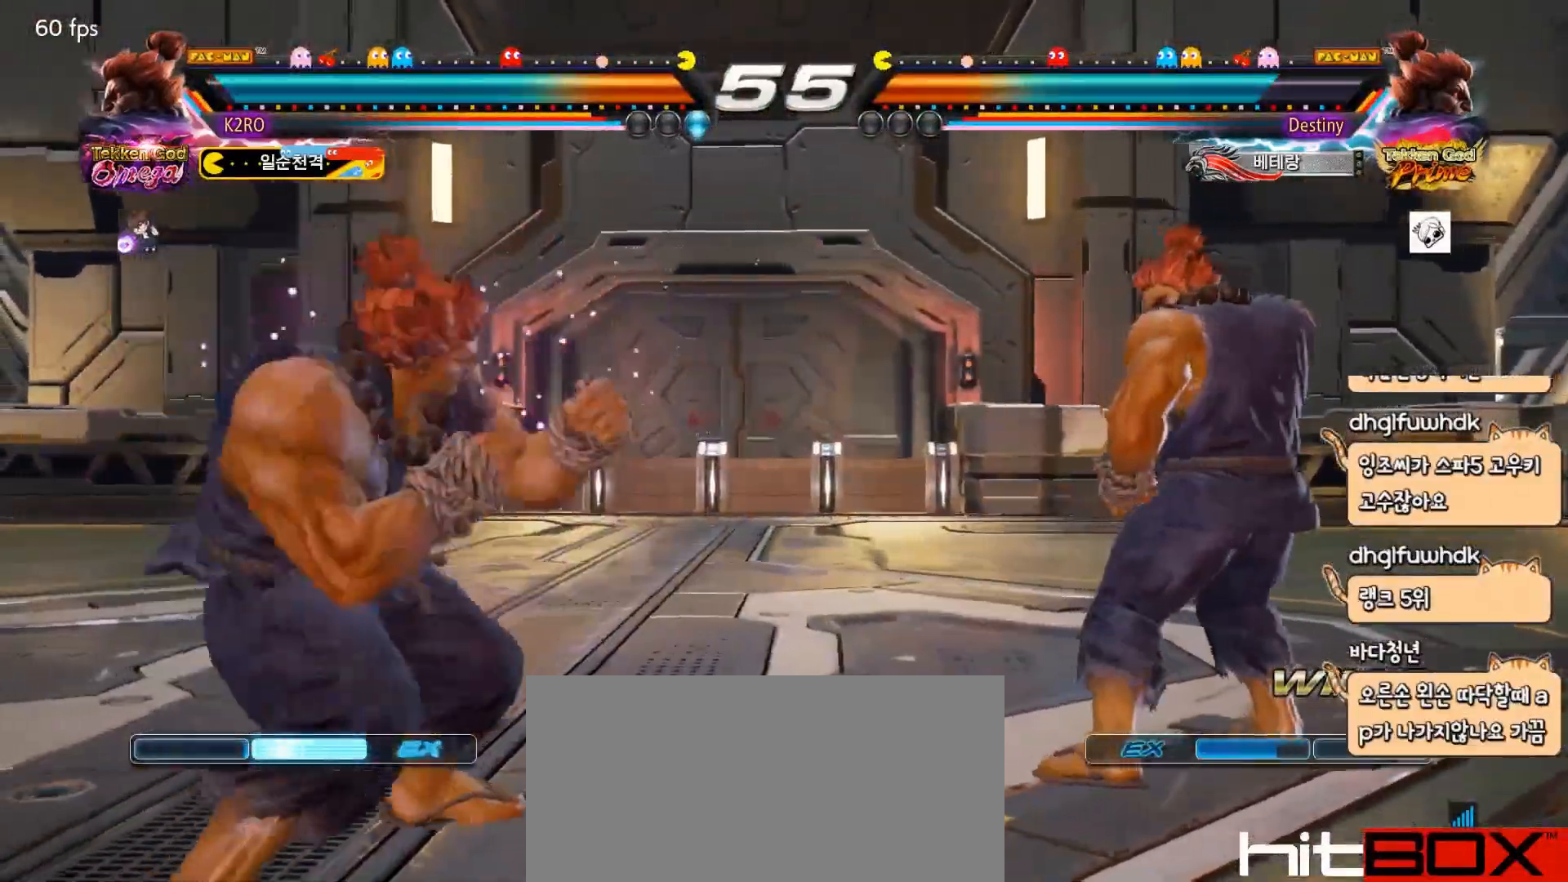
{"buttons": ["DPAD_RIGHT"], "events": [[100, "DPAD_LEFT", "down"], [150, "DPAD_LEFT", "up"], [217, "DPAD_LEFT", "down"], [300, "DPAD_LEFT", "up"], [350, "DPAD_DOWN", "down"], [400, "DPAD_DOWN", "up"], [500, "DPAD_RIGHT", "down"]]}
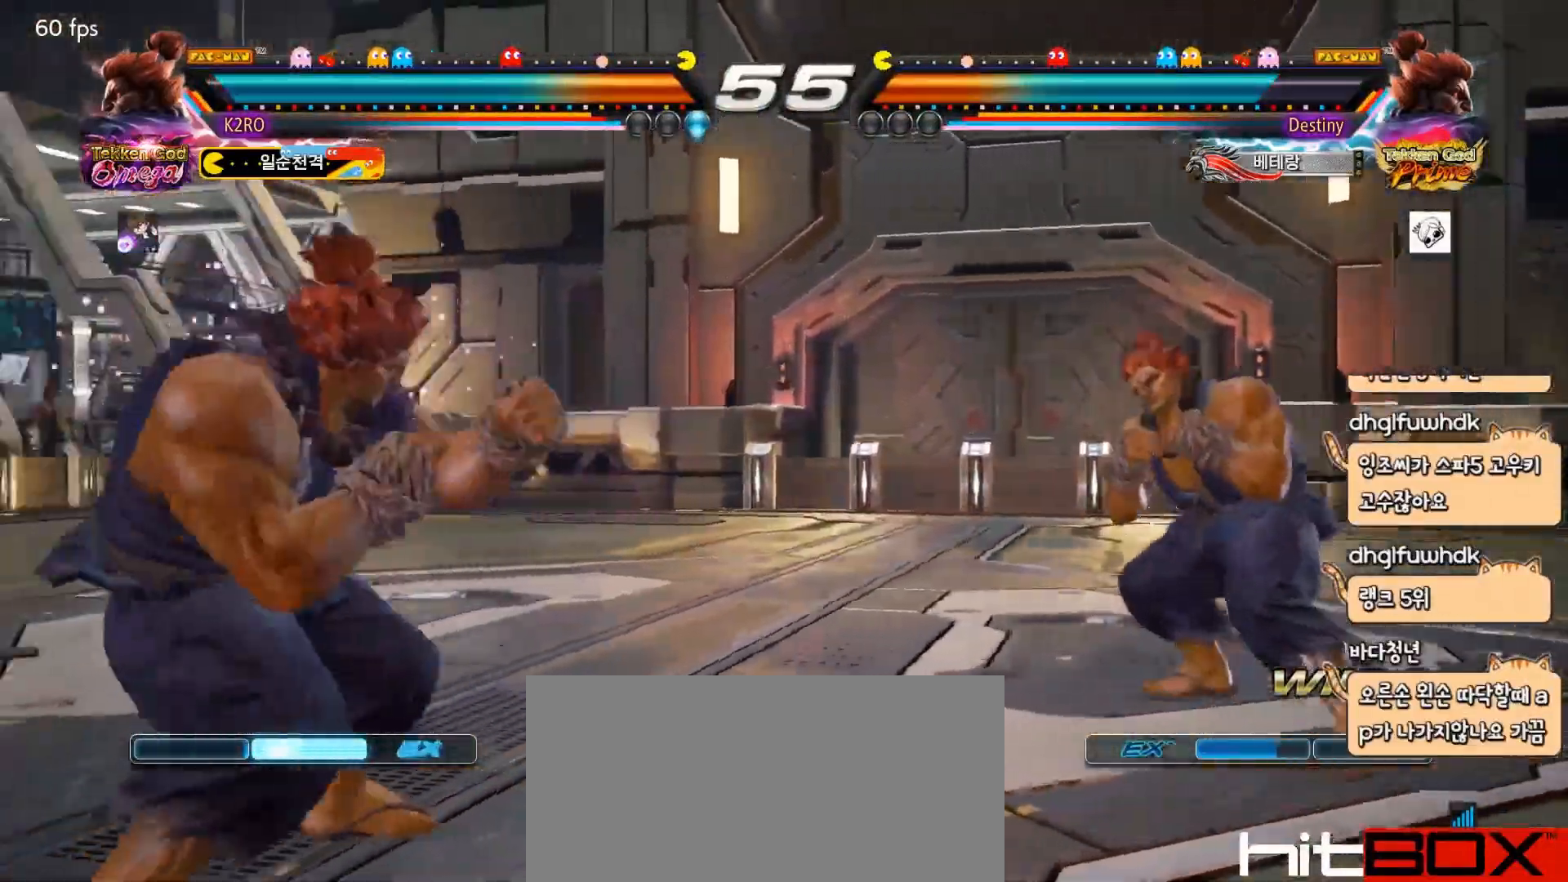
{"buttons": ["DPAD_LEFT"], "events": [[67, "DPAD_RIGHT", "up"], [100, "DPAD_RIGHT", "down"], [167, "DPAD_RIGHT", "up"], [233, "DPAD_DOWN", "down"], [300, "DPAD_DOWN", "up"], [467, "DPAD_LEFT", "down"]]}
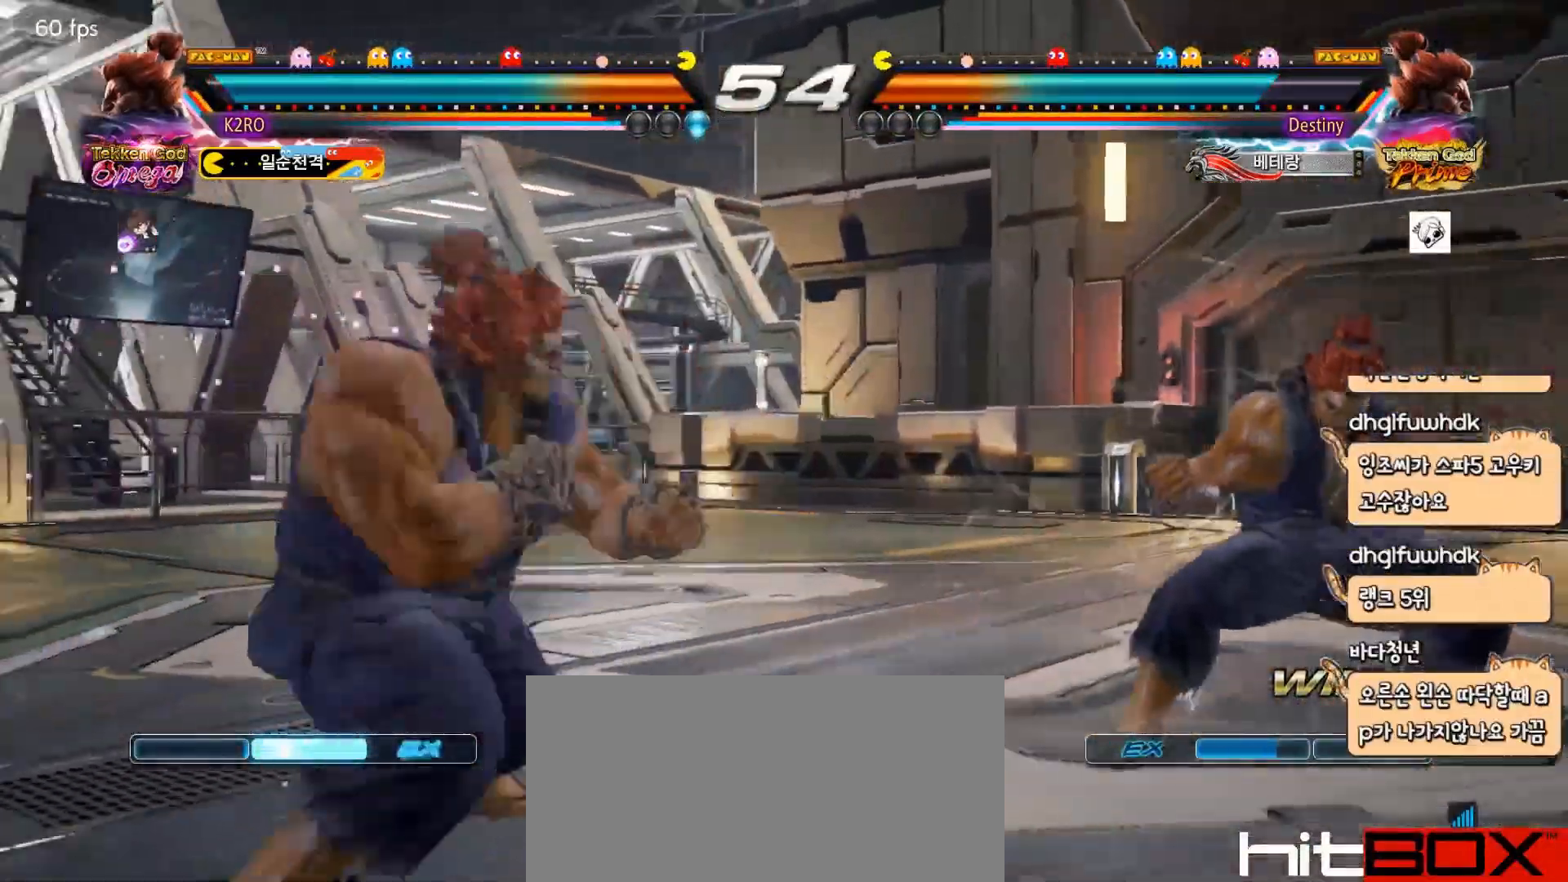
{"buttons": ["DPAD_RIGHT"], "events": [[17, "DPAD_LEFT", "up"], [83, "DPAD_LEFT", "down"], [117, "DPAD_LEFT", "up"], [150, "DPAD_LEFT", "down"], [217, "DPAD_LEFT", "up"], [233, "DPAD_DOWN", "down"], [283, "DPAD_DOWN", "up"], [400, "DPAD_RIGHT", "down"], [433, "DPAD_RIGHT", "up"], [467, "DPAD_RIGHT", "down"]]}
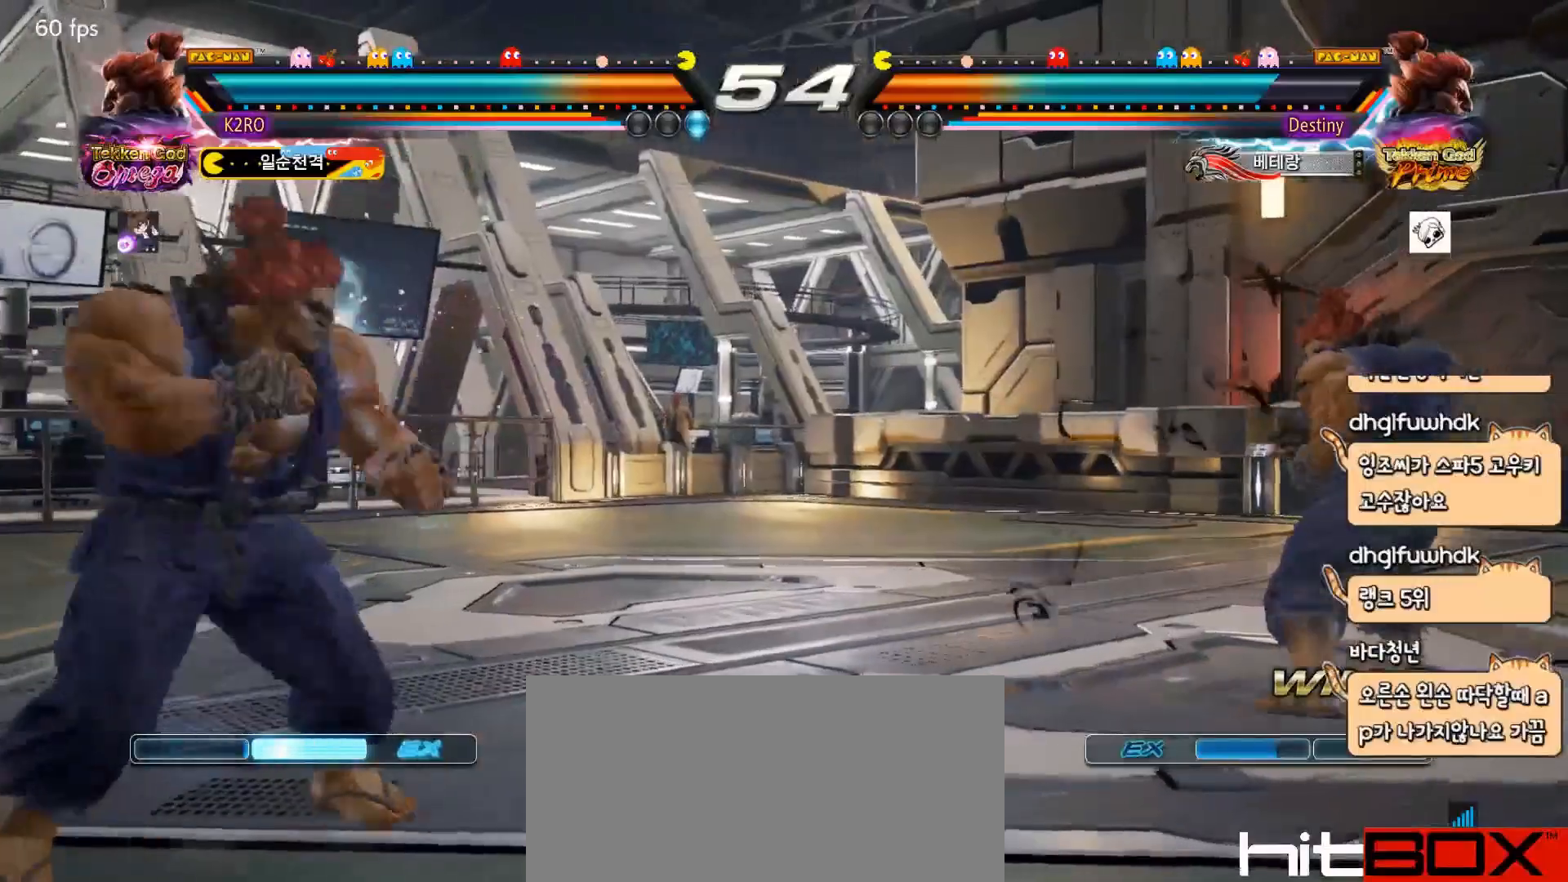
{"buttons": [], "events": [[67, "DPAD_RIGHT", "up"], [117, "DPAD_DOWN", "down"], [183, "DPAD_DOWN", "up"], [250, "DPAD_DOWN", "down"], [467, "DPAD_DOWN", "up"]]}
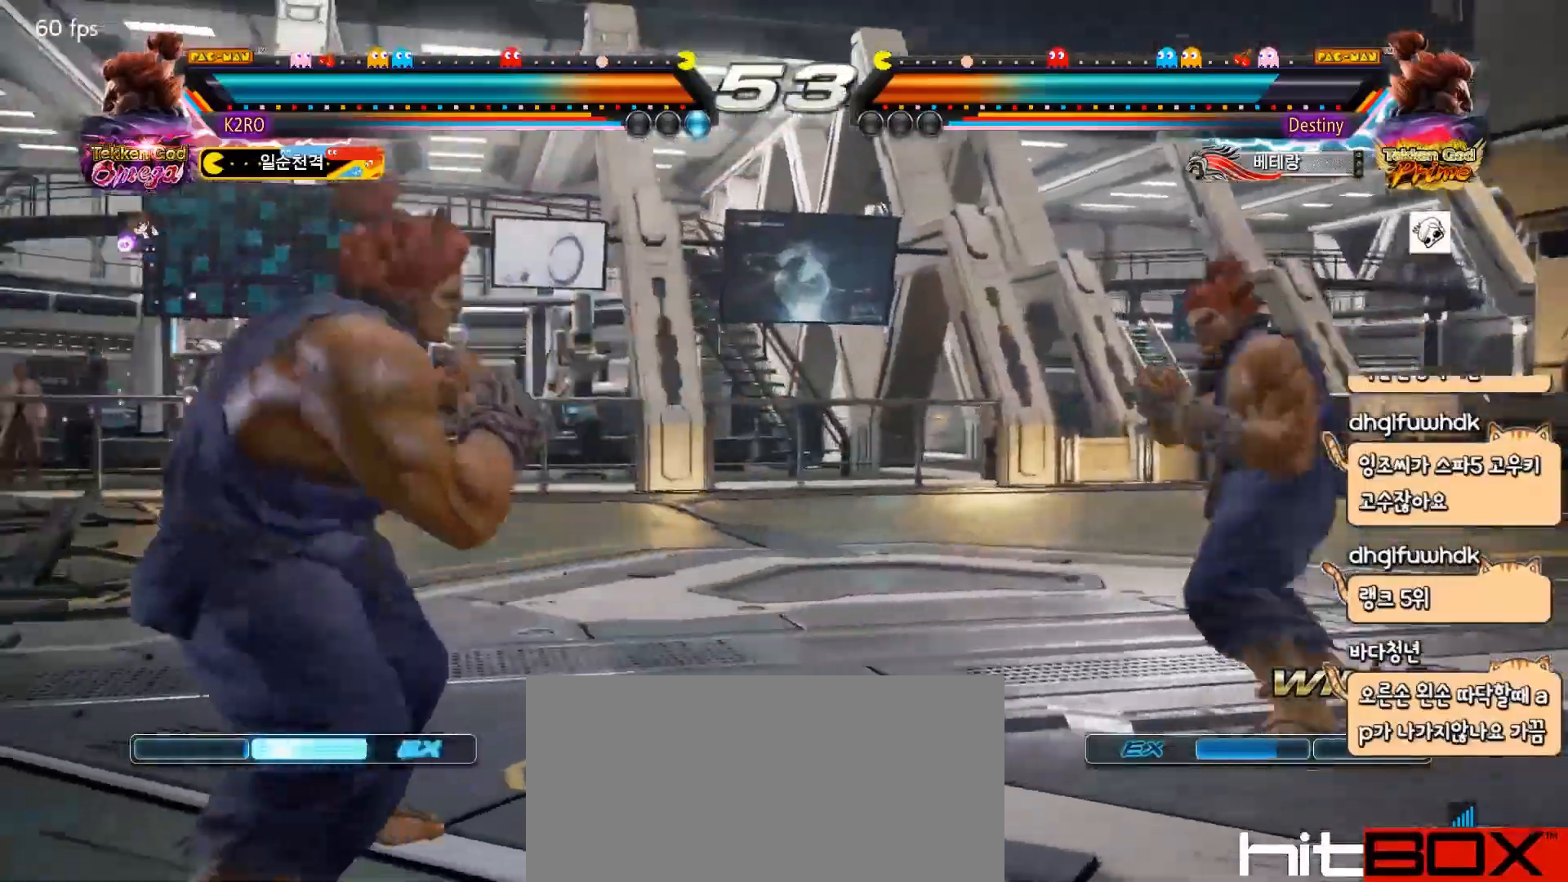
{"buttons": ["TRIANGLE"], "events": [[17, "DPAD_RIGHT", "down"], [83, "DPAD_RIGHT", "up"], [133, "DPAD_RIGHT", "down"], [217, "CROSS", "down"], [300, "CROSS", "up"], [300, "TRIANGLE", "down"], [317, "DPAD_RIGHT", "up"], [367, "TRIANGLE", "up"], [450, "TRIANGLE", "down"]]}
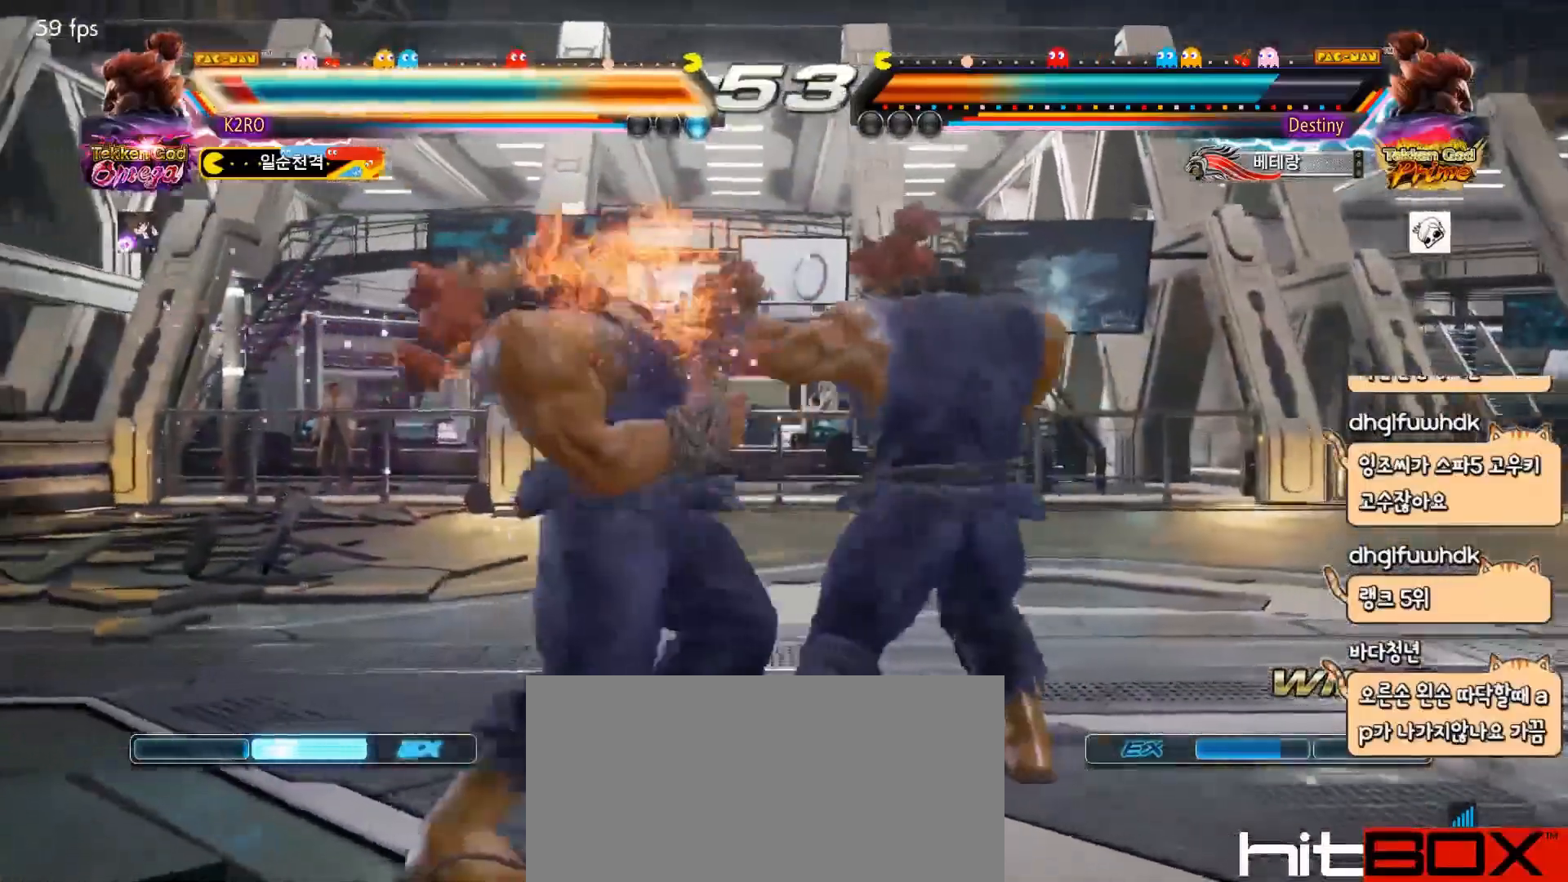
{"buttons": ["DPAD_DOWN", "DPAD_LEFT"], "events": [[117, "DPAD_LEFT", "down"], [117, "TRIANGLE", "up"], [250, "DPAD_LEFT", "up"], [267, "DPAD_LEFT", "down"], [367, "DPAD_DOWN", "down"]]}
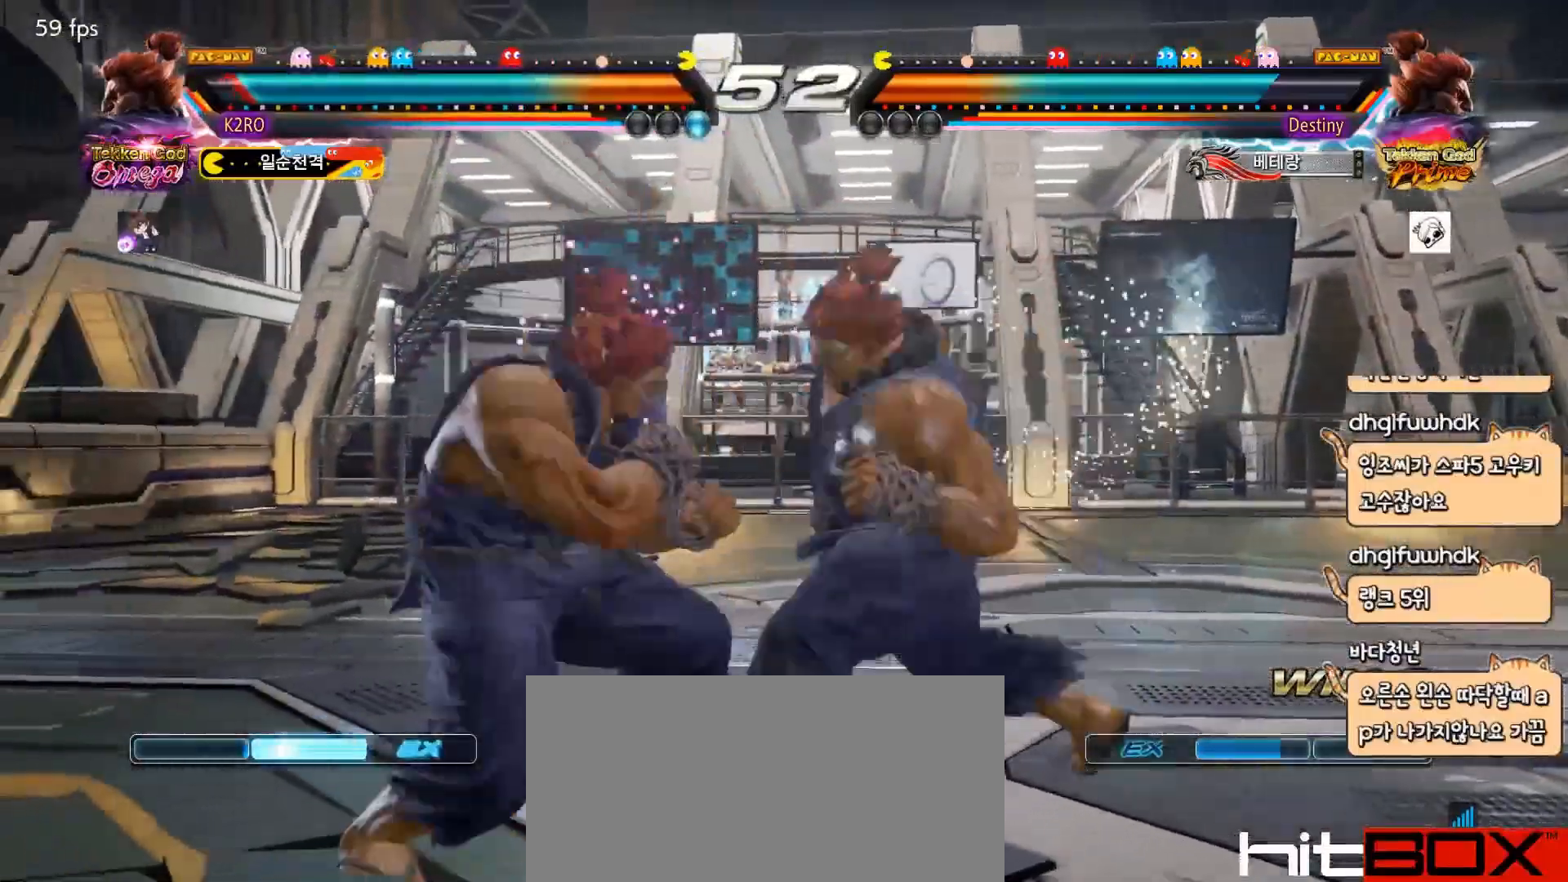
{"buttons": [], "events": [[83, "DPAD_DOWN", "up"], [383, "DPAD_LEFT", "up"]]}